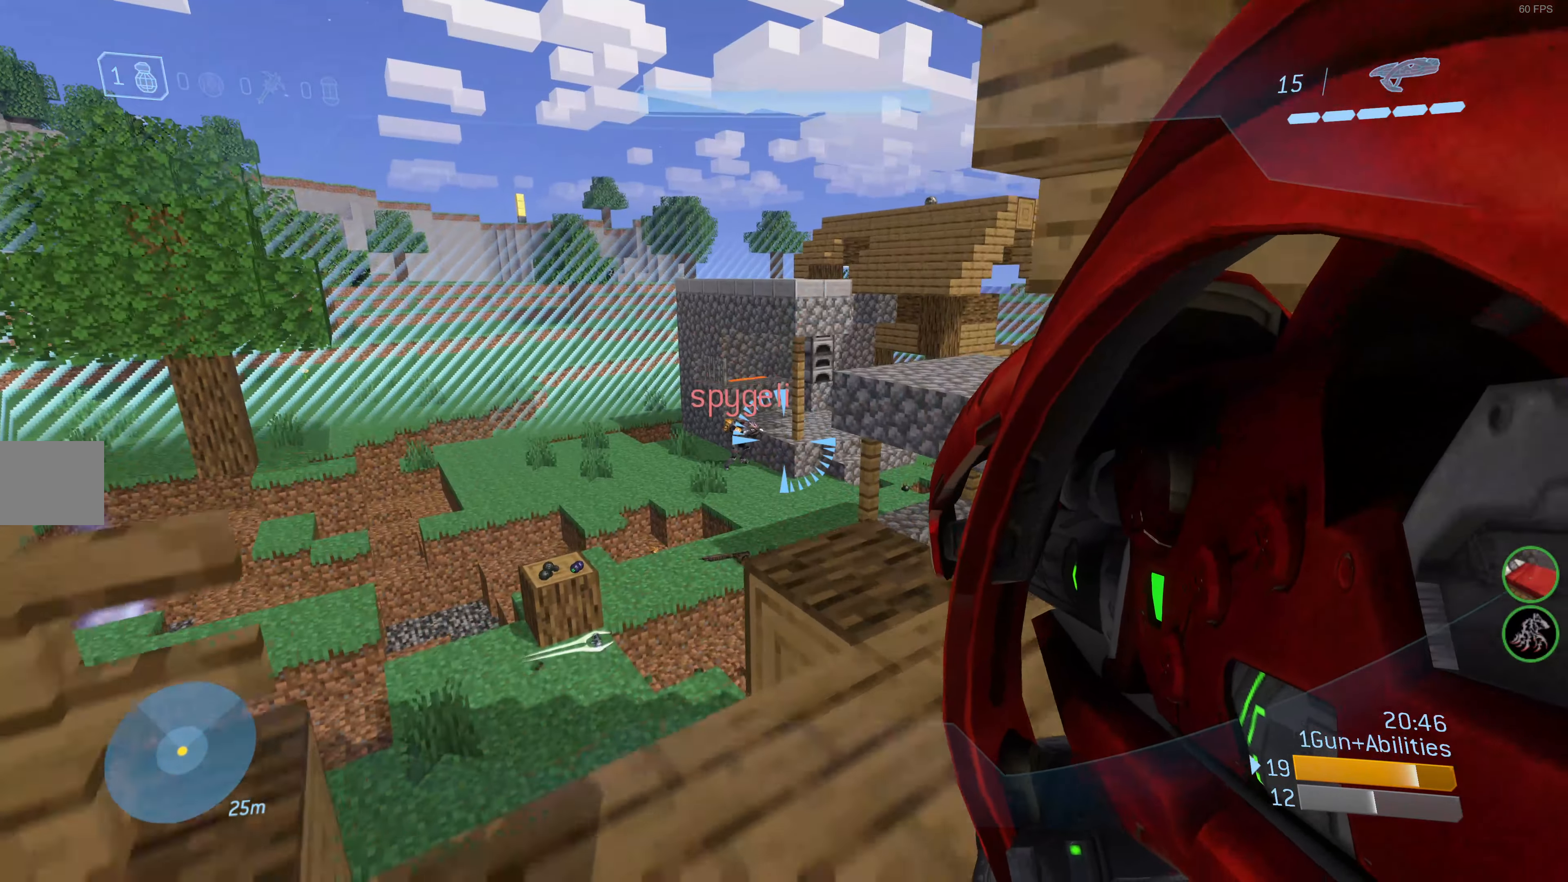
Gameplay with a controller (PlayStation layout); each line is a JSON object with the inputs held at the frame after it. "events" lists button and stick changes between this image and that frame as [ms after this image, input, new state], when the widget could be followed in between.
{"buttons": ["R2"], "left_stick": "up", "right_stick": "up", "events": [[300, "CROSS", "down"], [384, "CROSS", "up"], [484, "right_stick", "up"], [500, "R2", "down"]]}
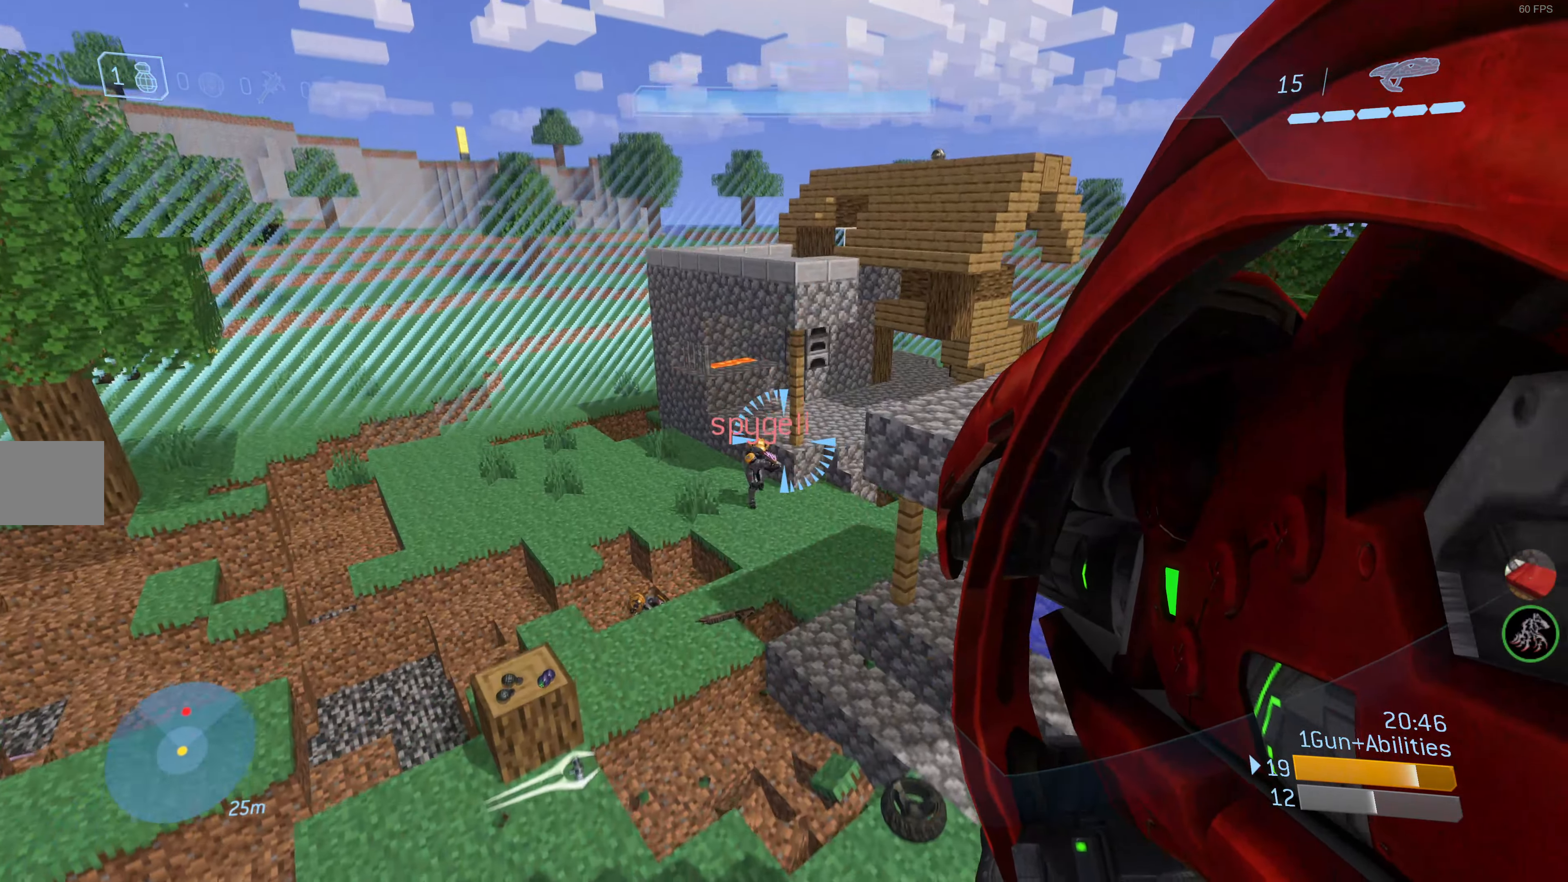
{"buttons": [], "left_stick": "up", "right_stick": "up-right", "events": [[117, "right_stick", "center"], [150, "R2", "up"], [250, "right_stick", "up"], [334, "R2", "down"], [334, "right_stick", "up-right"], [500, "R2", "up"]]}
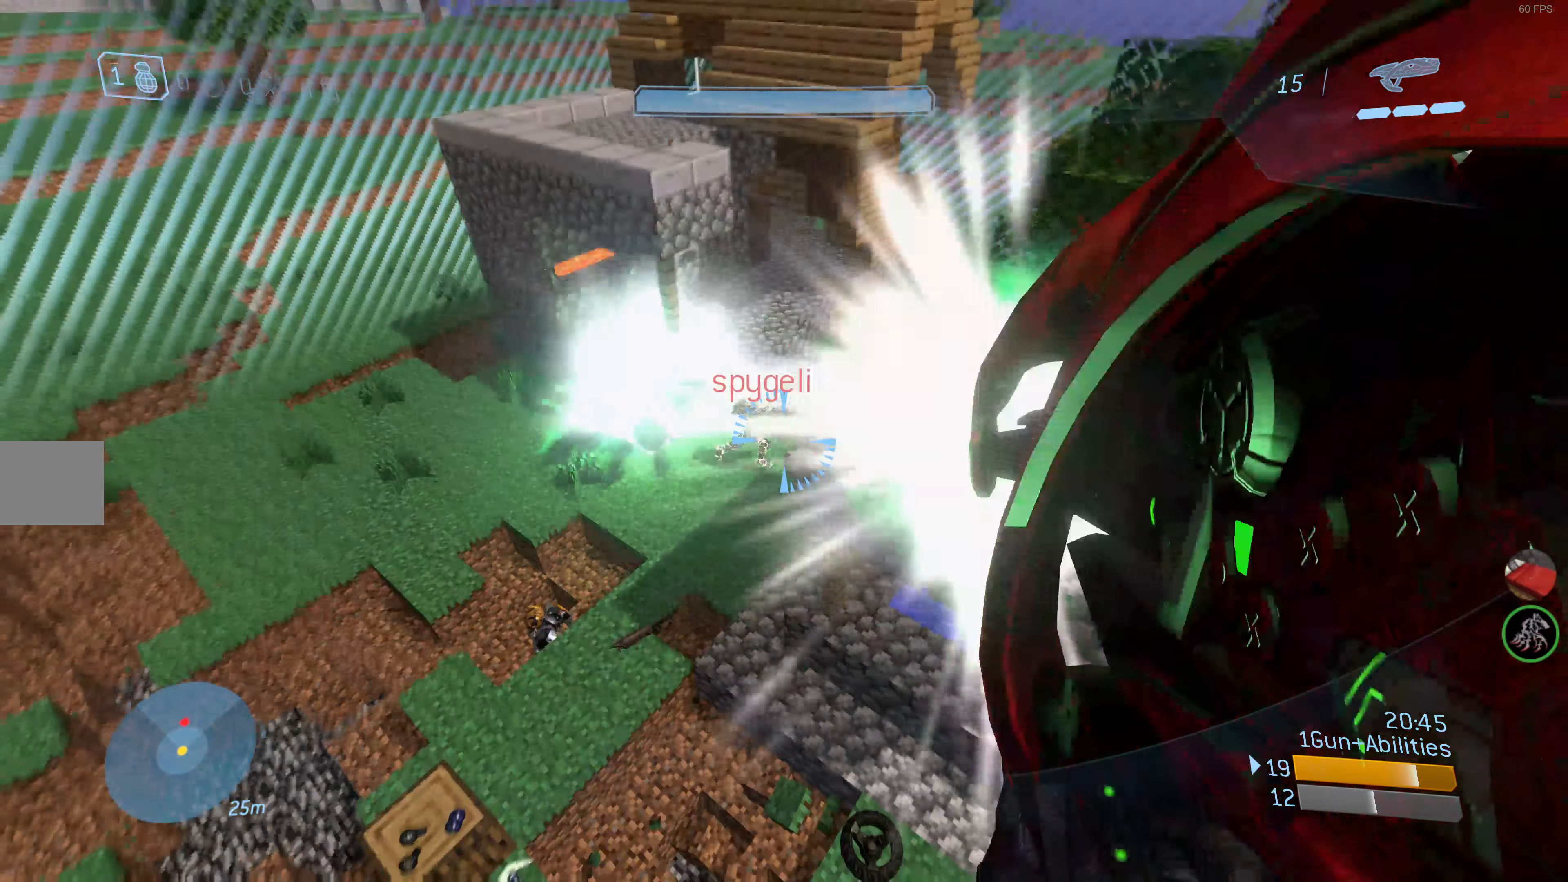
{"buttons": [], "left_stick": "up-left", "right_stick": "center", "events": [[34, "right_stick", "down-right"], [117, "right_stick", "center"], [300, "right_stick", "down-right"], [400, "left_stick", "up-left"], [500, "right_stick", "center"]]}
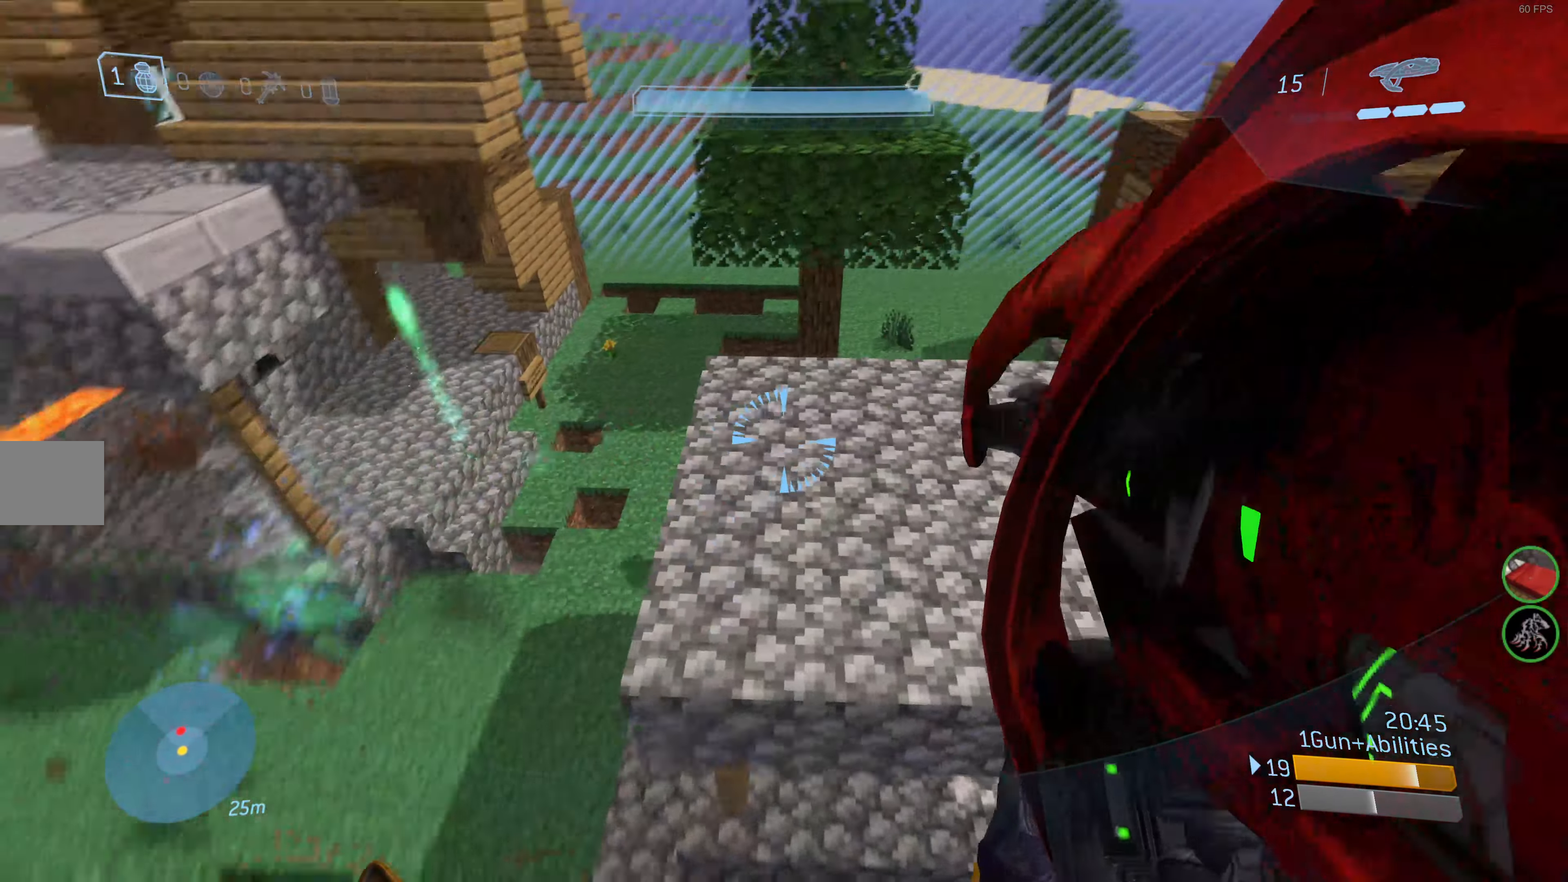
{"buttons": [], "left_stick": "up-left", "right_stick": "down-right", "events": [[234, "right_stick", "down-right"]]}
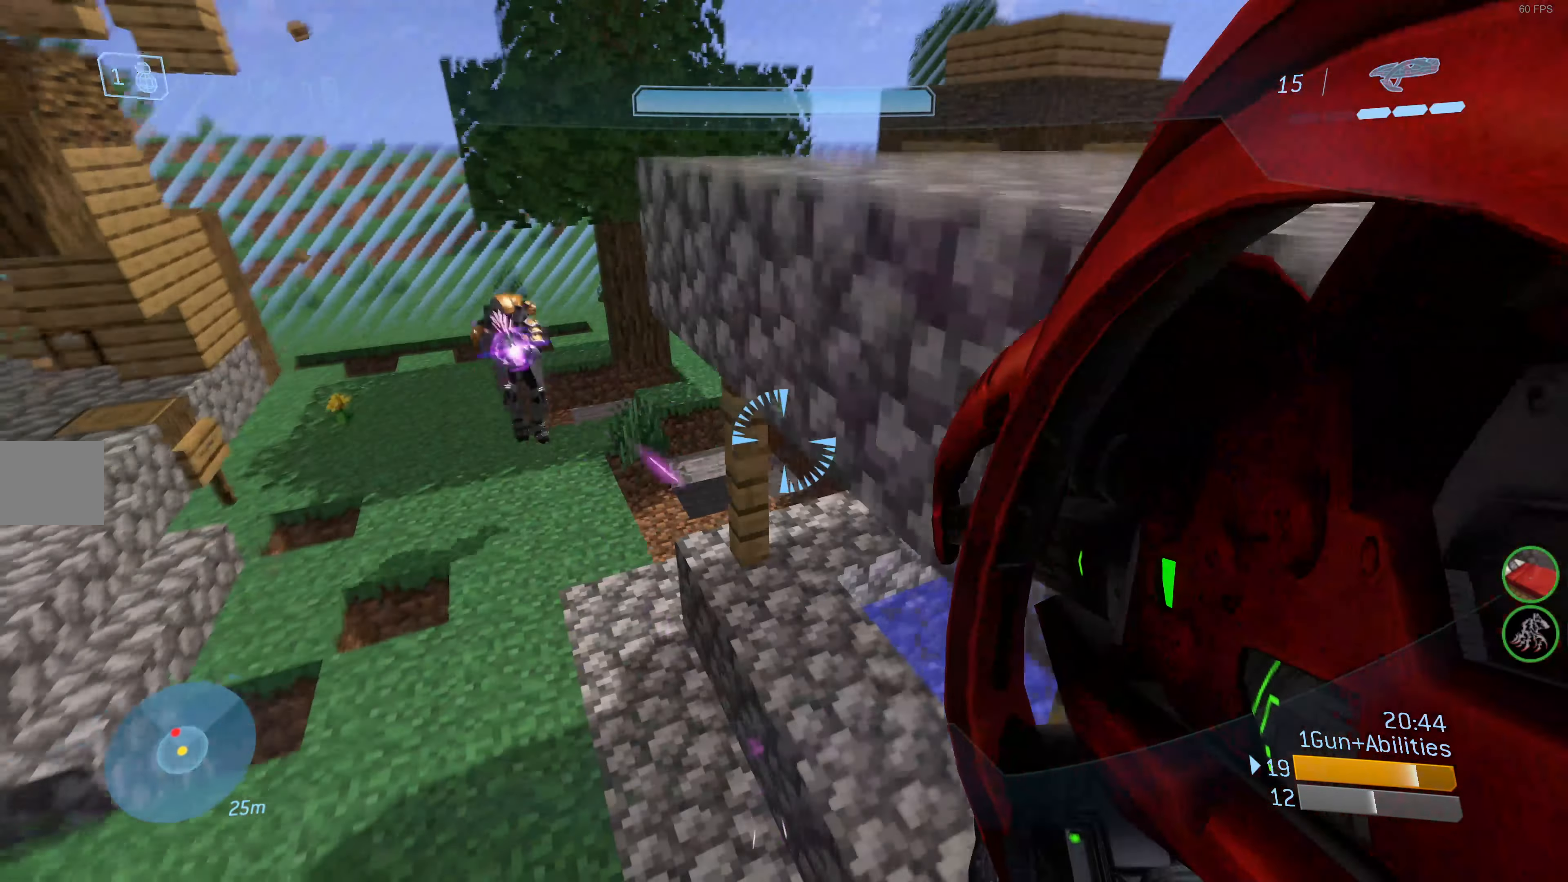
{"buttons": [], "left_stick": "up", "right_stick": "center", "events": [[50, "right_stick", "down-left"], [250, "left_stick", "left"], [300, "right_stick", "down"], [400, "right_stick", "center"], [500, "left_stick", "up"]]}
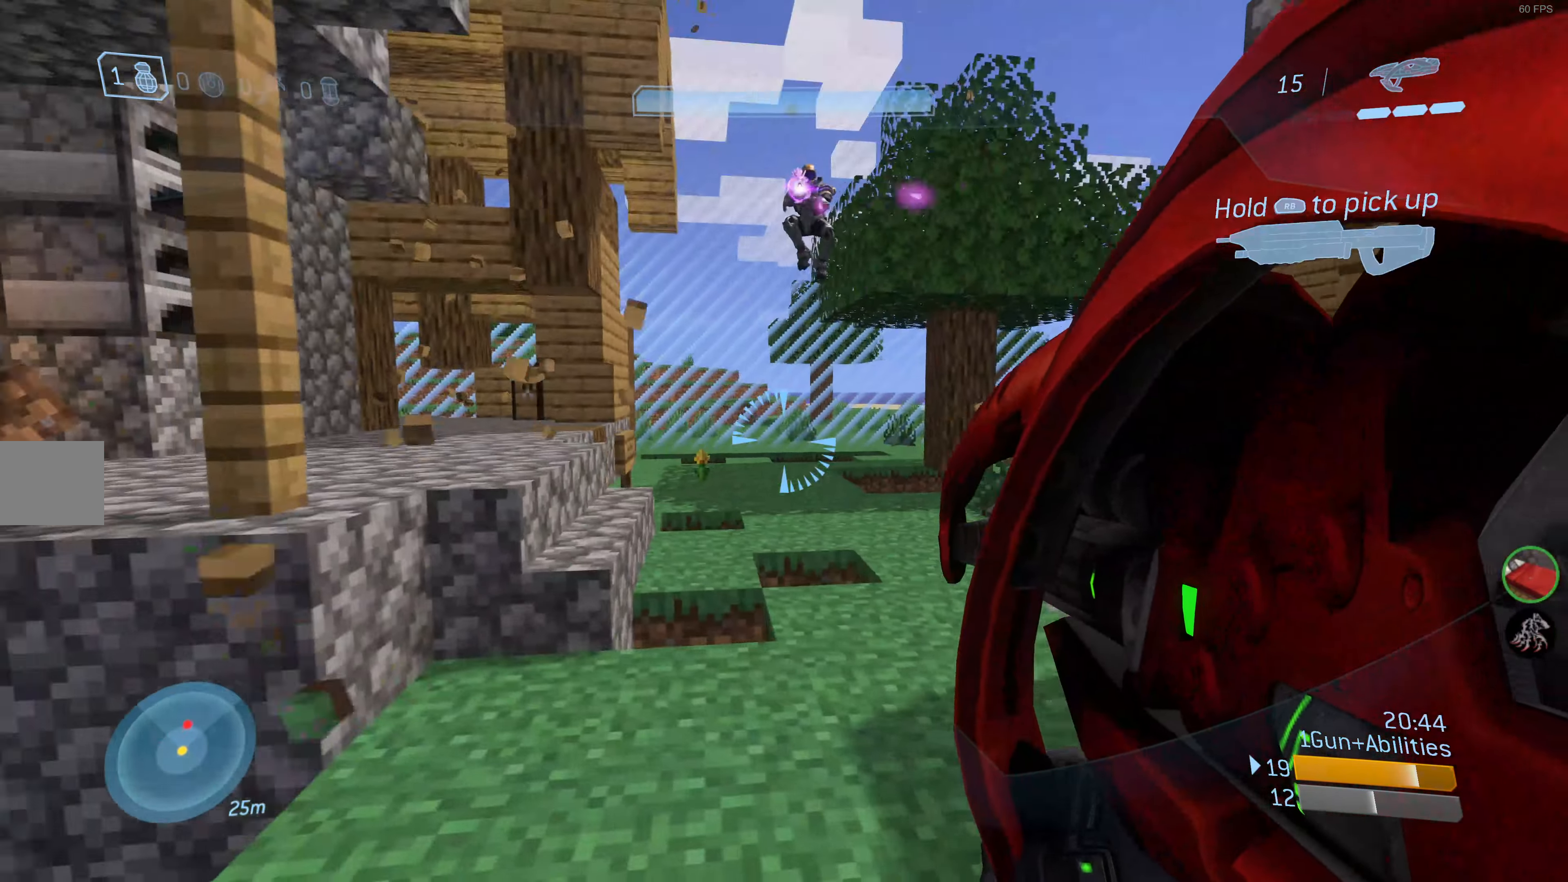
{"buttons": [], "left_stick": "up-right", "right_stick": "center", "events": [[17, "right_stick", "down"], [100, "left_stick", "up-right"], [184, "right_stick", "down-left"], [284, "R2", "down"], [334, "right_stick", "center"], [384, "R2", "up"]]}
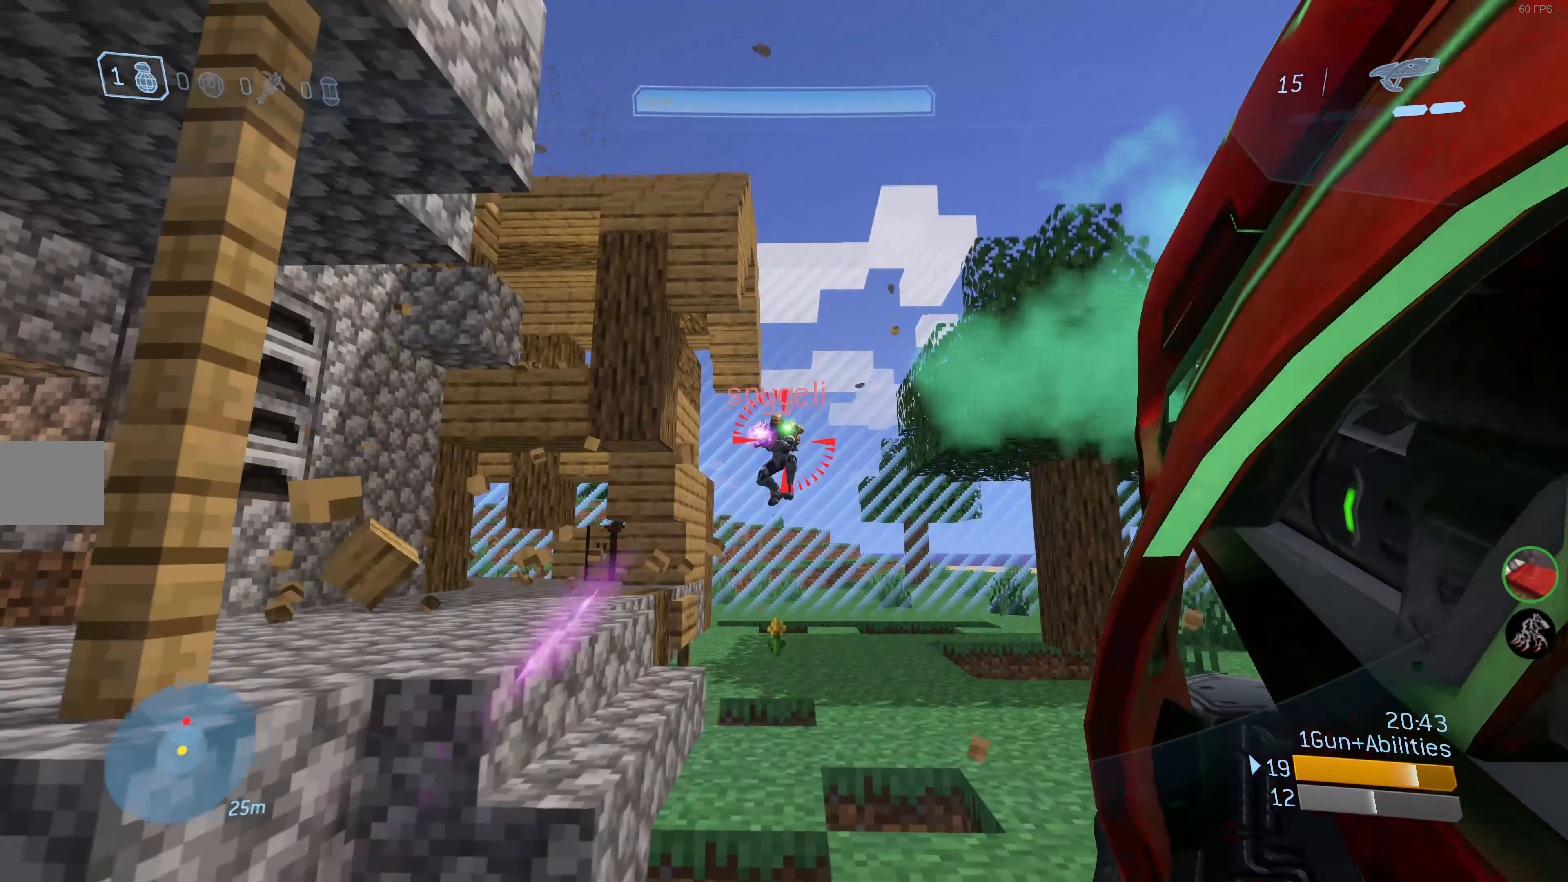
{"buttons": [], "left_stick": "up-right", "right_stick": "center", "events": [[34, "right_stick", "up-left"], [333, "R2", "down"], [383, "right_stick", "center"], [466, "R2", "up"]]}
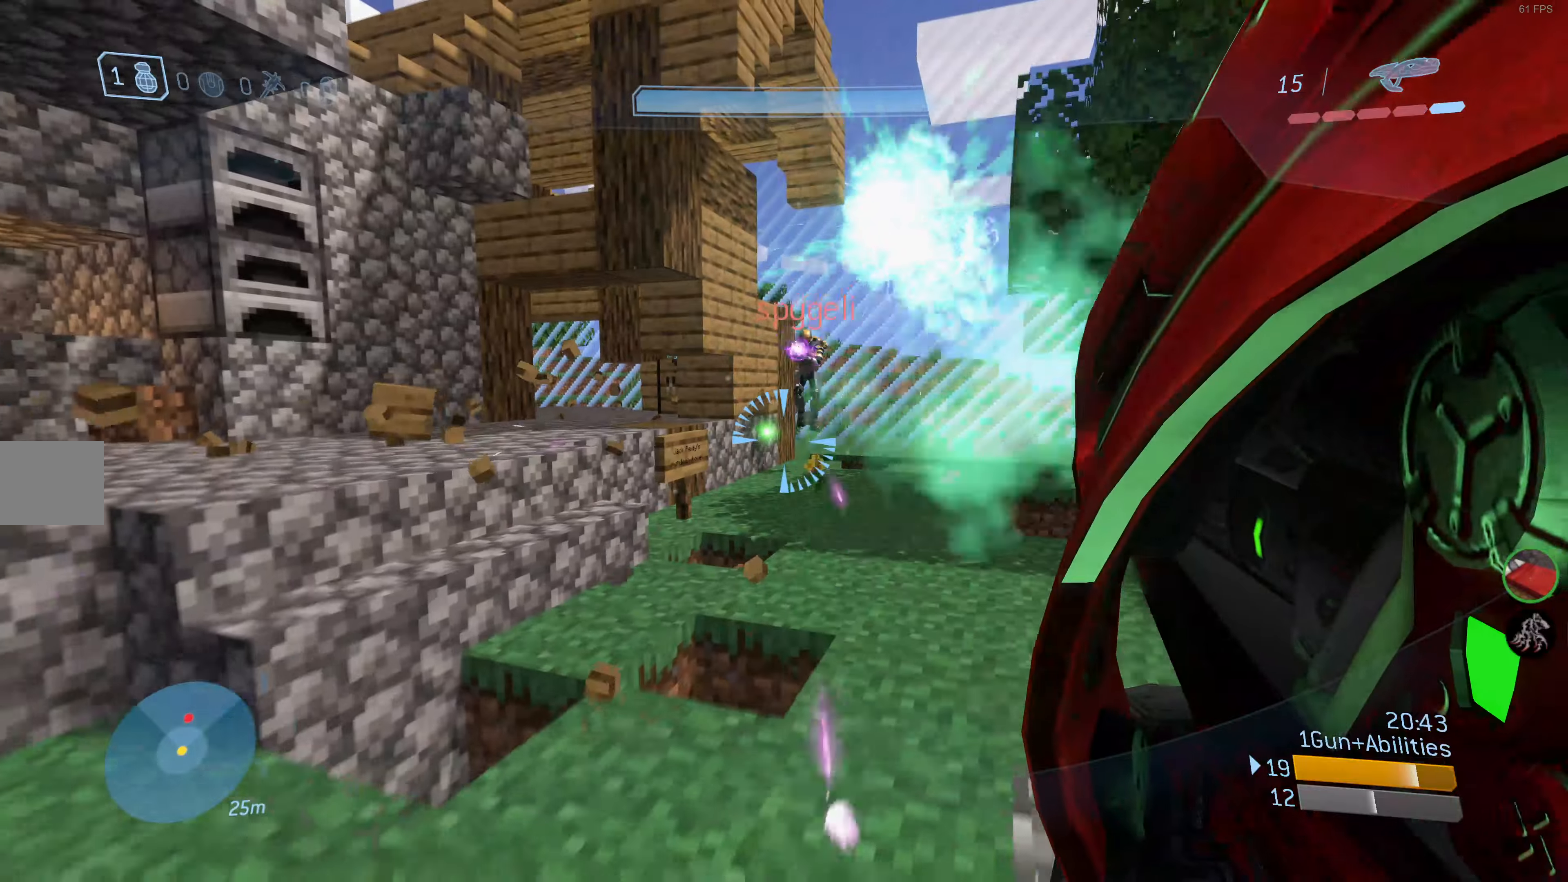
{"buttons": [], "left_stick": "up", "right_stick": "down", "events": [[216, "left_stick", "up"], [316, "right_stick", "down"]]}
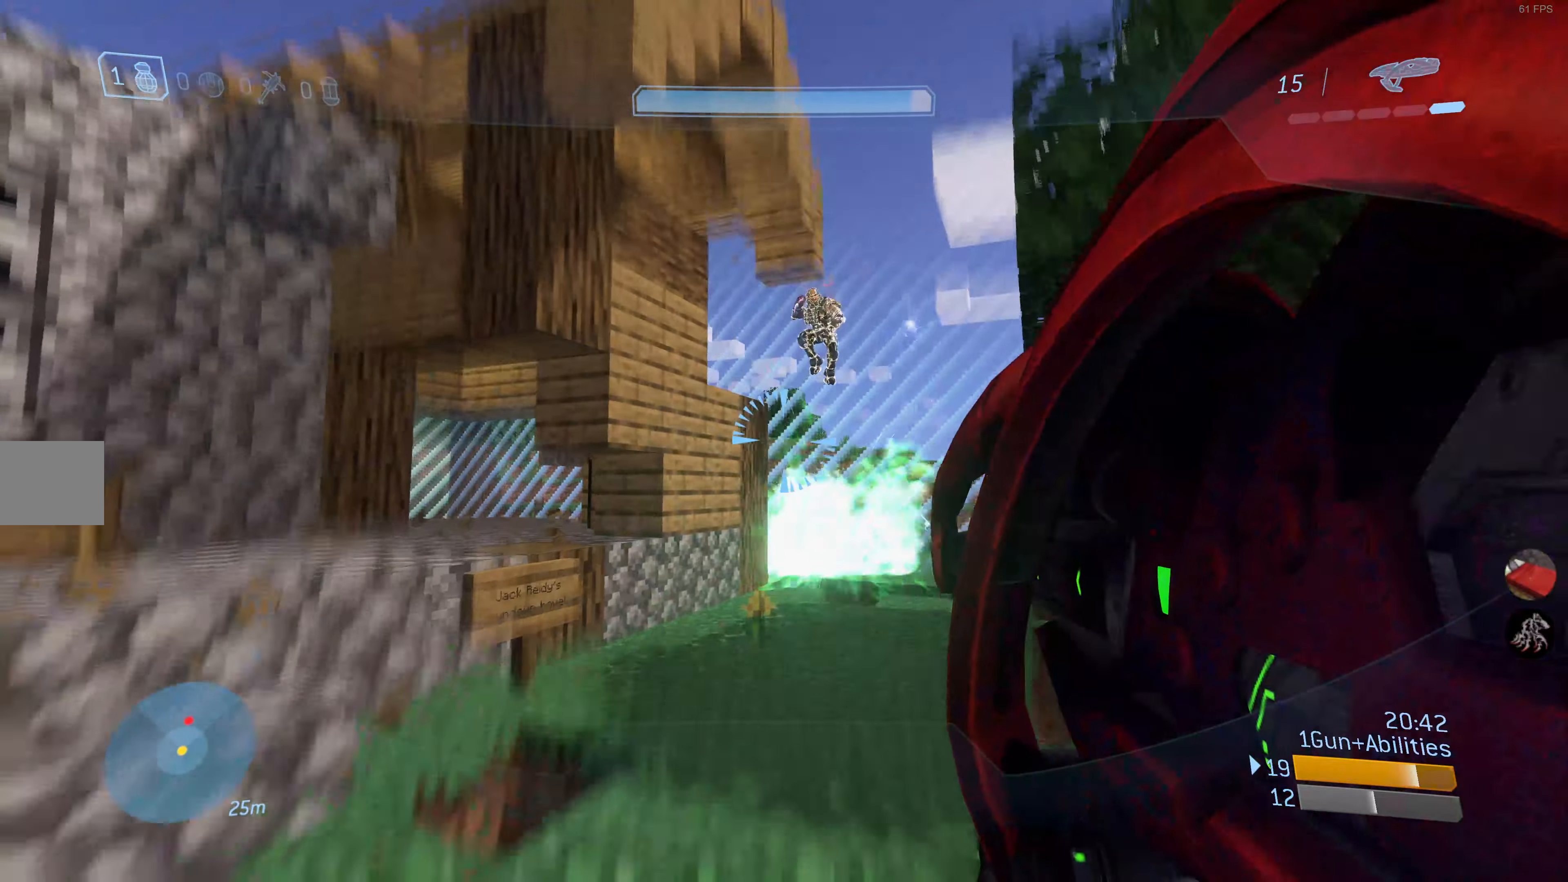
{"buttons": [], "left_stick": "up-left", "right_stick": "up-right", "events": [[116, "R2", "down"], [183, "right_stick", "center"], [250, "R2", "up"], [383, "left_stick", "up-left"], [483, "right_stick", "up-right"]]}
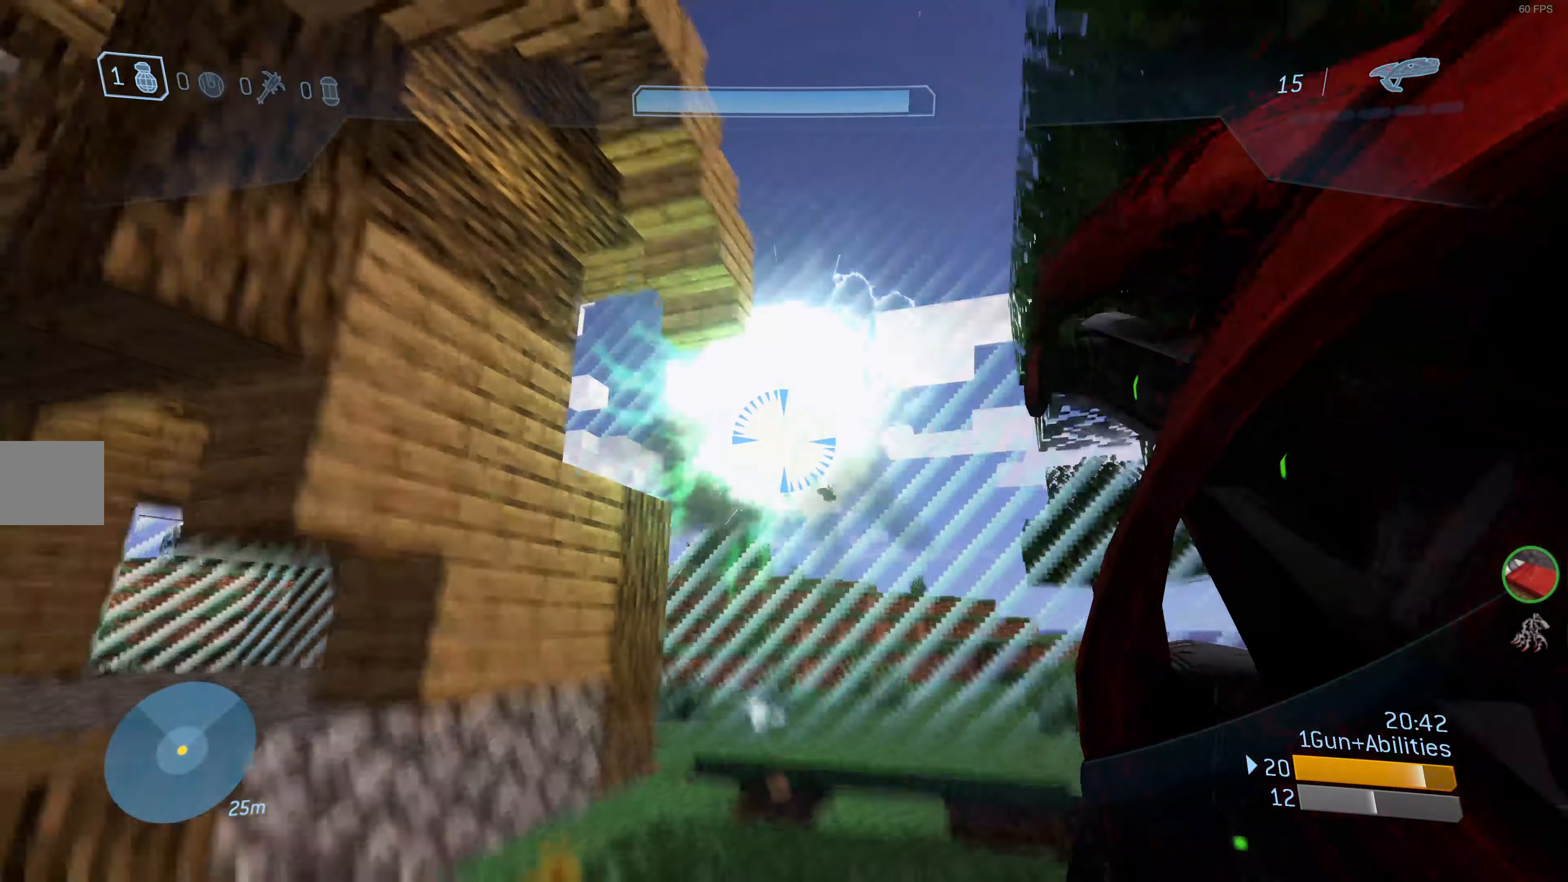
{"buttons": [], "left_stick": "up-left", "right_stick": "center", "events": [[166, "R2", "down"], [233, "right_stick", "center"], [266, "R2", "up"]]}
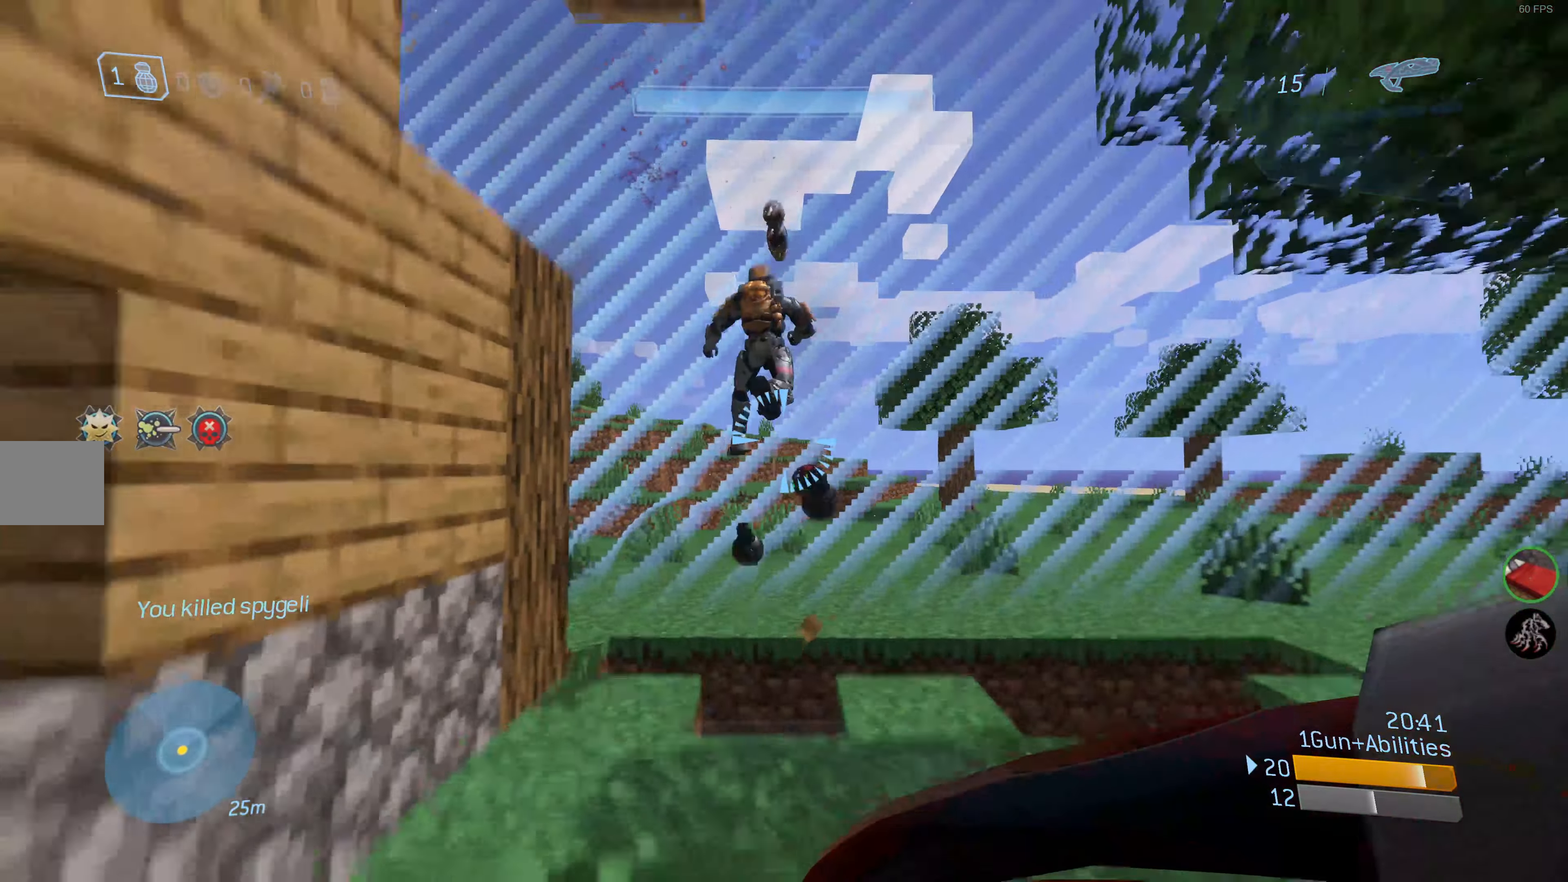
{"buttons": [], "left_stick": "center", "right_stick": "center", "events": [[150, "right_stick", "up-right"], [200, "left_stick", "center"], [316, "right_stick", "center"]]}
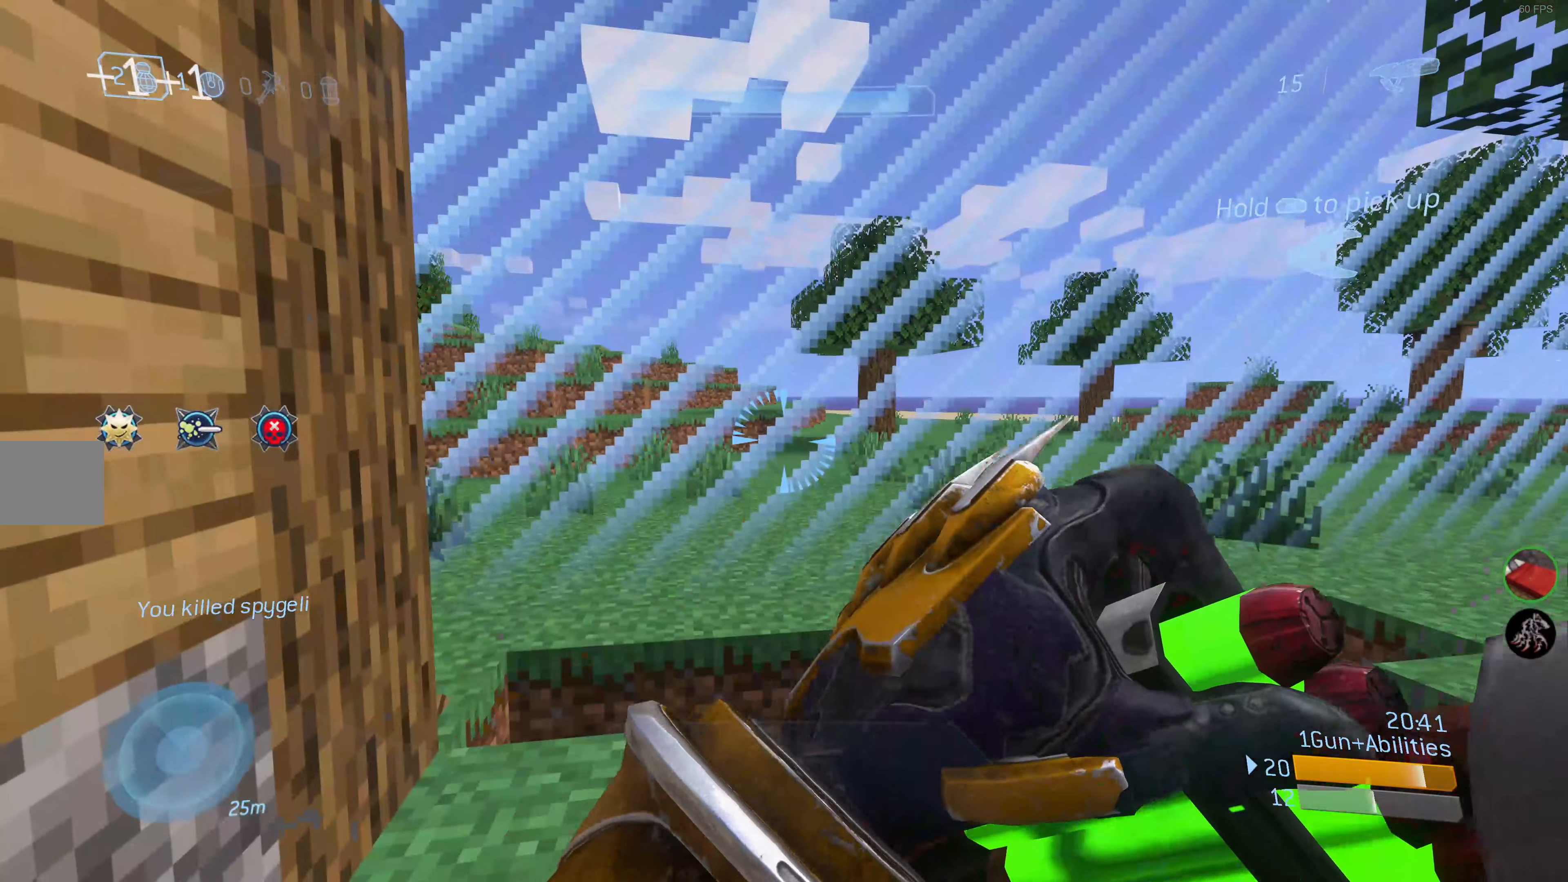
{"buttons": [], "left_stick": "up-left", "right_stick": "up-right", "events": [[216, "right_stick", "up-right"], [316, "left_stick", "up"], [466, "left_stick", "up-left"]]}
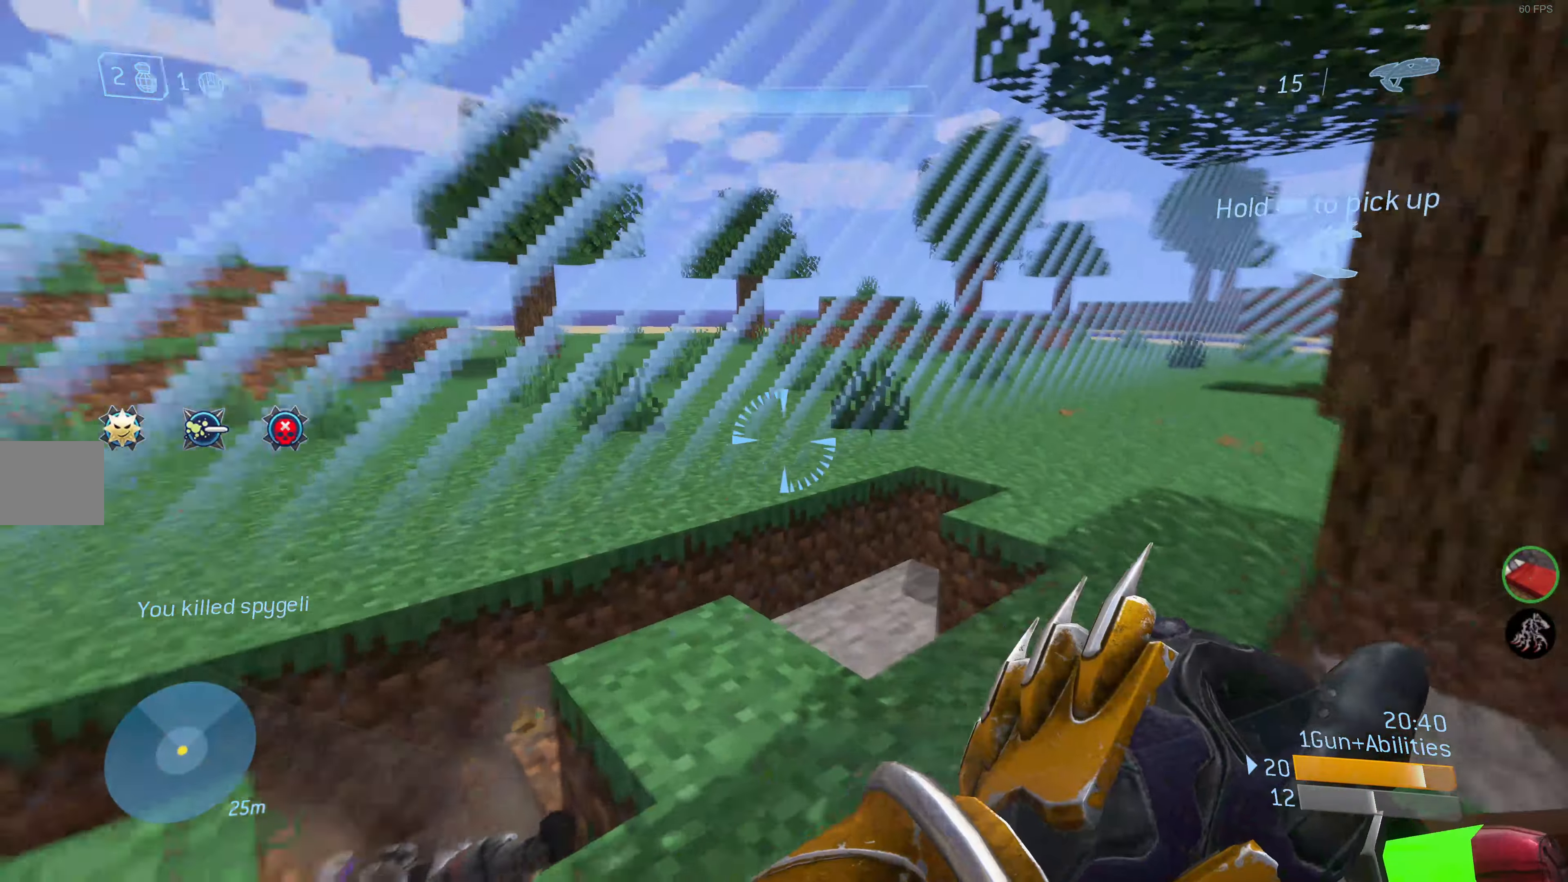
{"buttons": [], "left_stick": "up", "right_stick": "center", "events": [[83, "left_stick", "up"], [216, "right_stick", "center"]]}
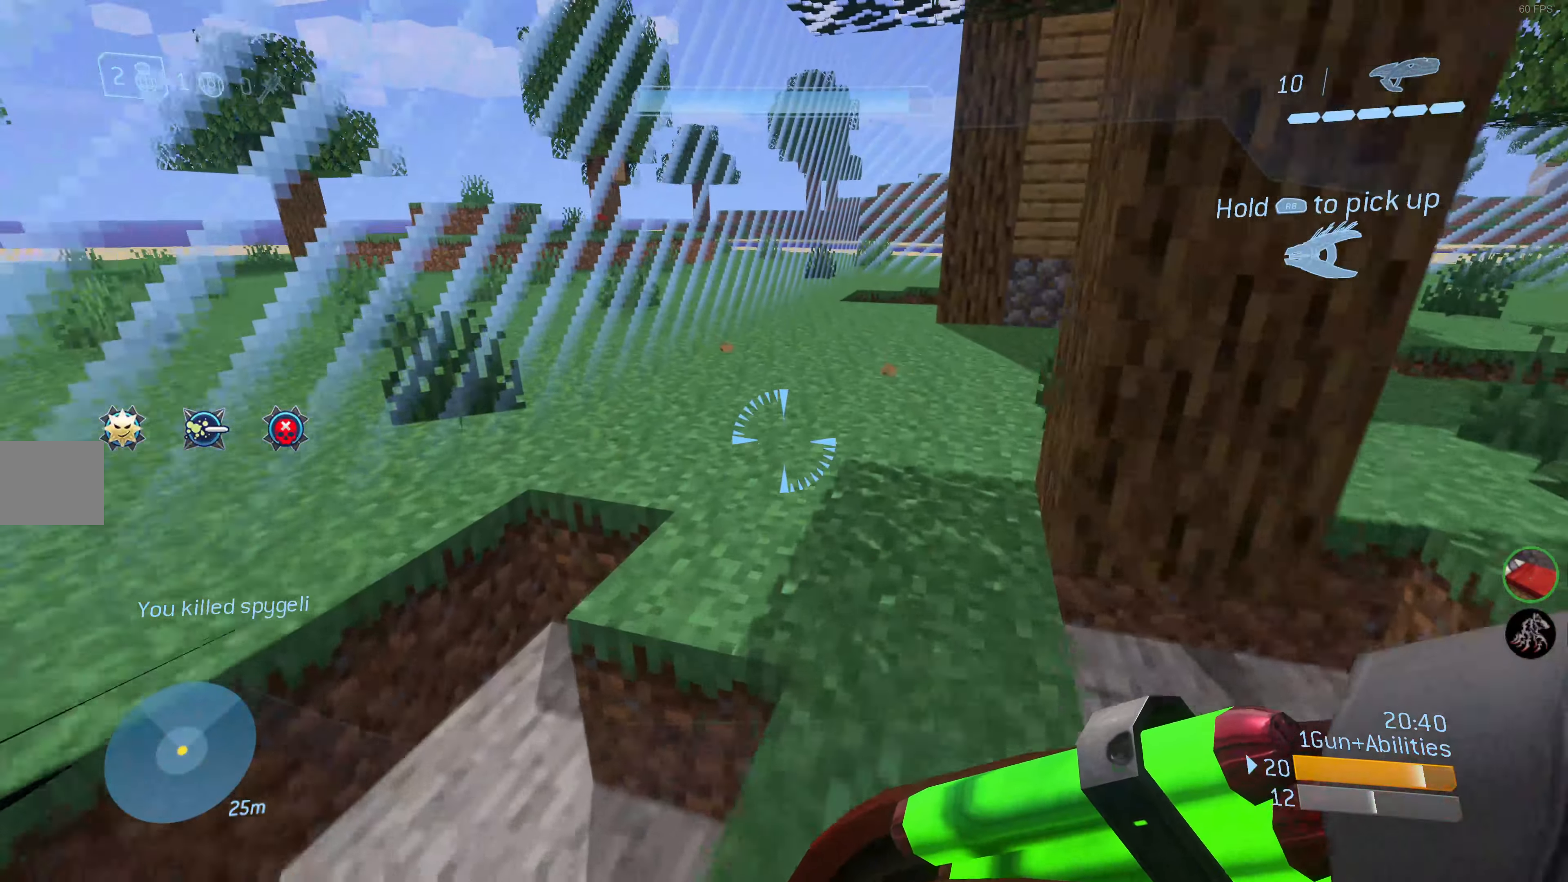
{"buttons": [], "left_stick": "up", "right_stick": "right", "events": [[383, "right_stick", "right"]]}
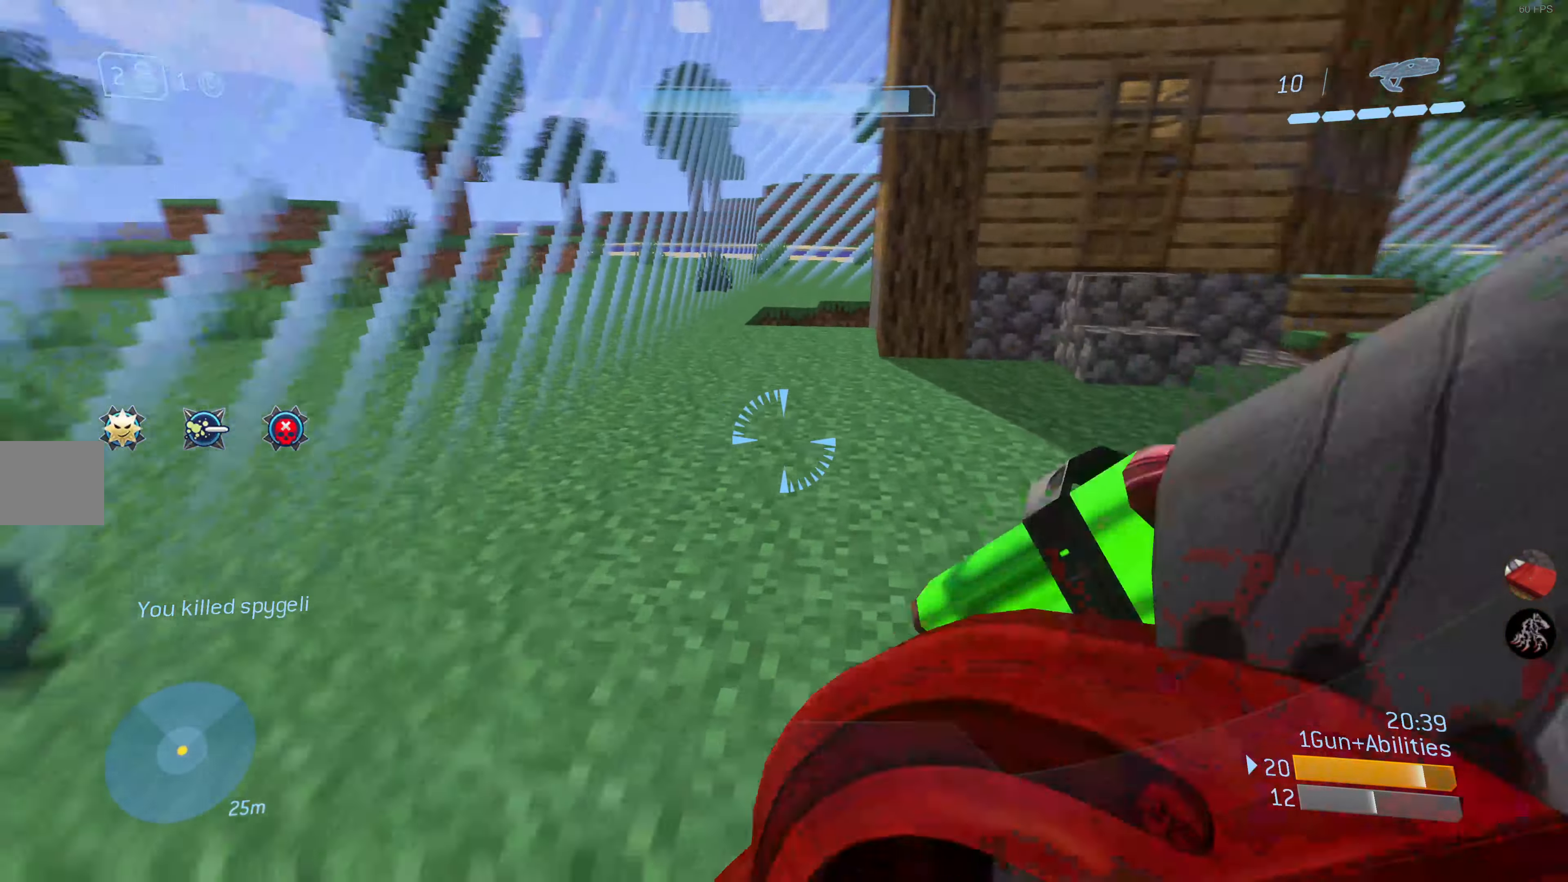
{"buttons": [], "left_stick": "up-left", "right_stick": "center", "events": [[83, "left_stick", "up-left"], [300, "right_stick", "center"]]}
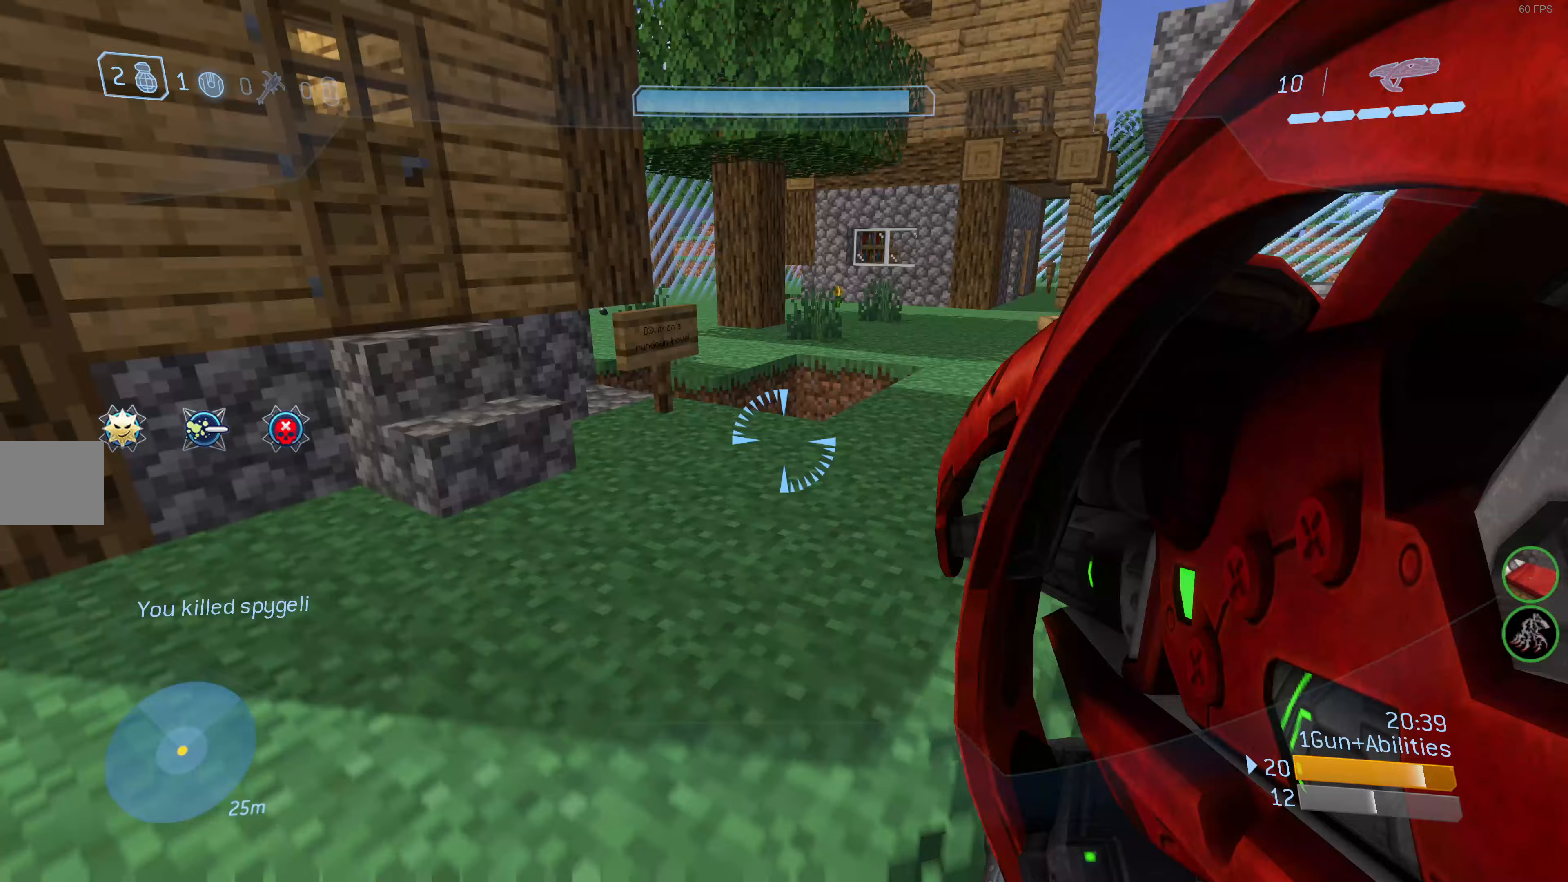
{"buttons": [], "left_stick": "center", "right_stick": "left", "events": [[150, "right_stick", "right"], [400, "left_stick", "center"], [400, "right_stick", "center"], [467, "right_stick", "left"]]}
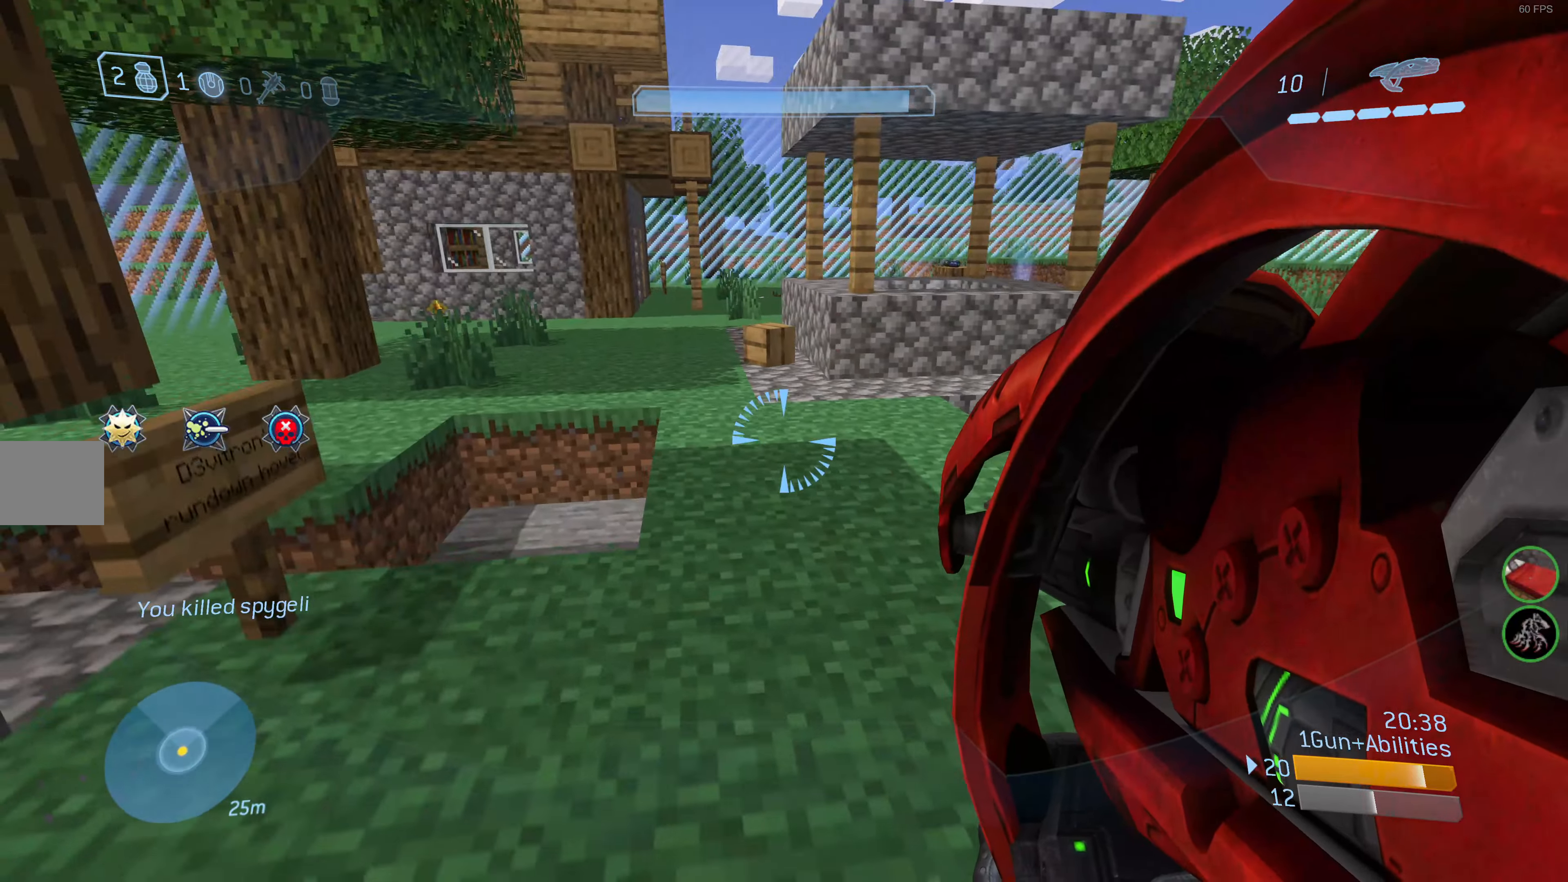
{"buttons": ["R1"], "left_stick": "center", "right_stick": "center", "events": [[83, "left_stick", "up-left"], [267, "R1", "down"], [300, "left_stick", "up"], [400, "right_stick", "center"], [500, "left_stick", "center"]]}
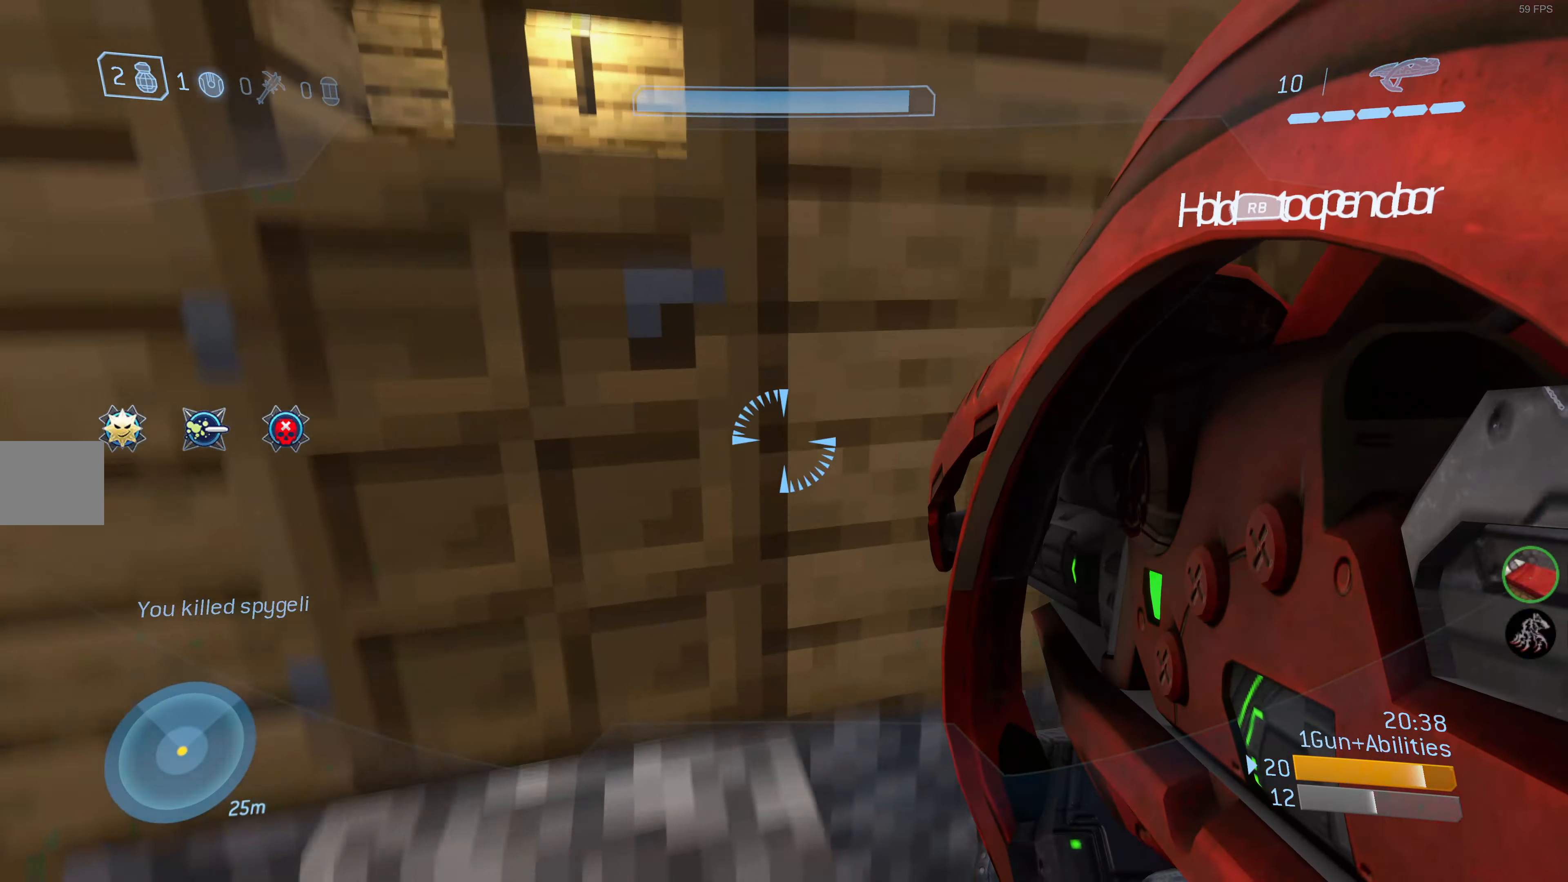
{"buttons": [], "left_stick": "up", "right_stick": "center", "events": [[100, "R1", "up"], [183, "right_stick", "up-left"], [217, "left_stick", "left"], [383, "right_stick", "center"], [400, "left_stick", "up"]]}
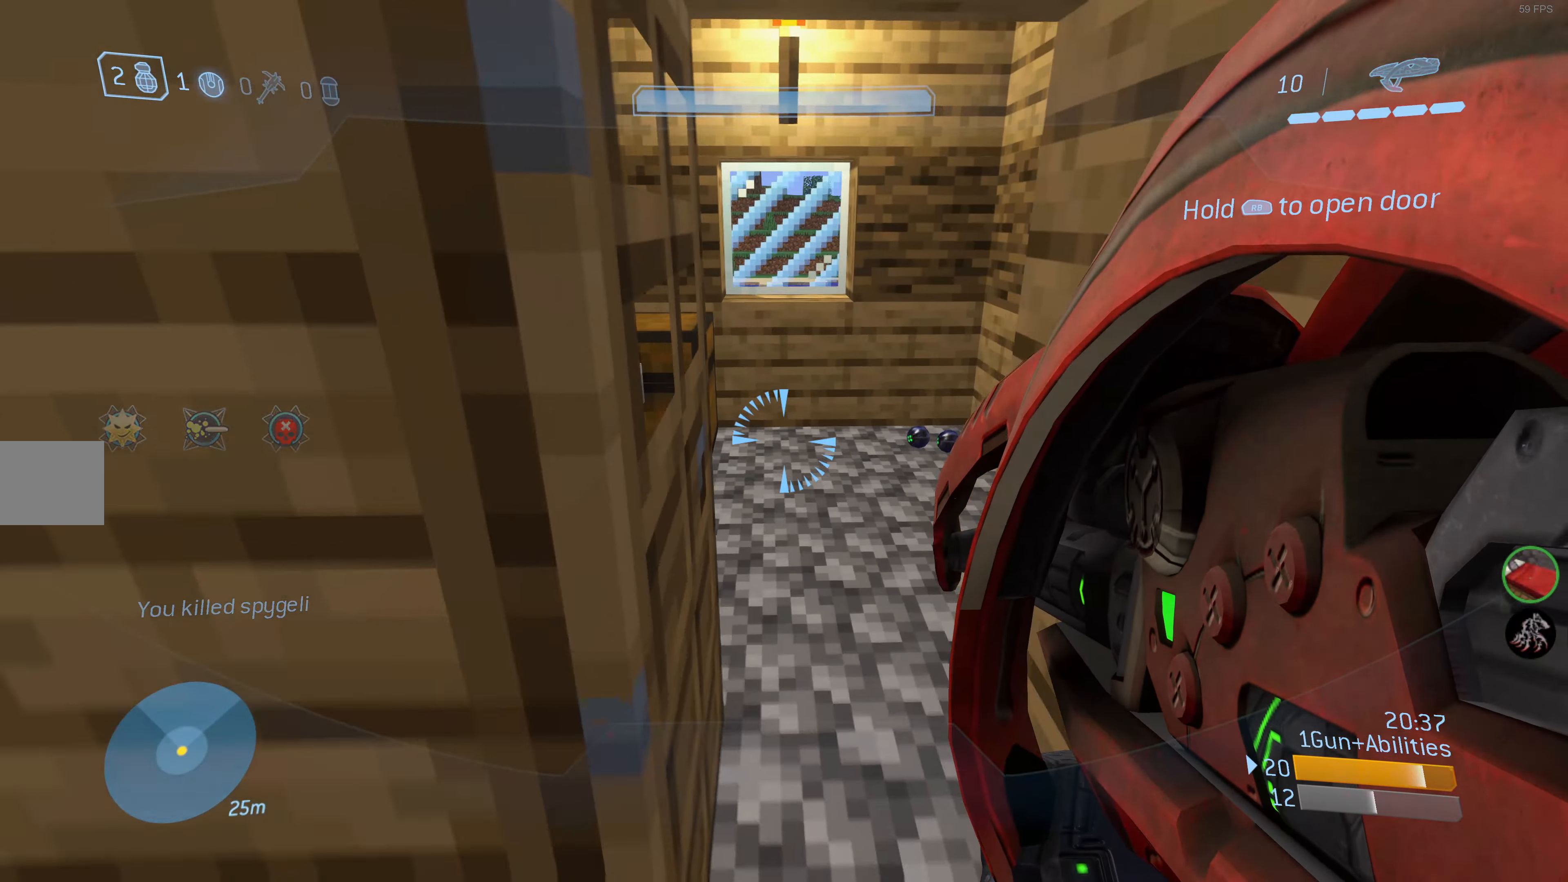
{"buttons": [], "left_stick": "center", "right_stick": "up-left", "events": [[117, "right_stick", "up-left"], [133, "left_stick", "up-right"], [467, "left_stick", "center"]]}
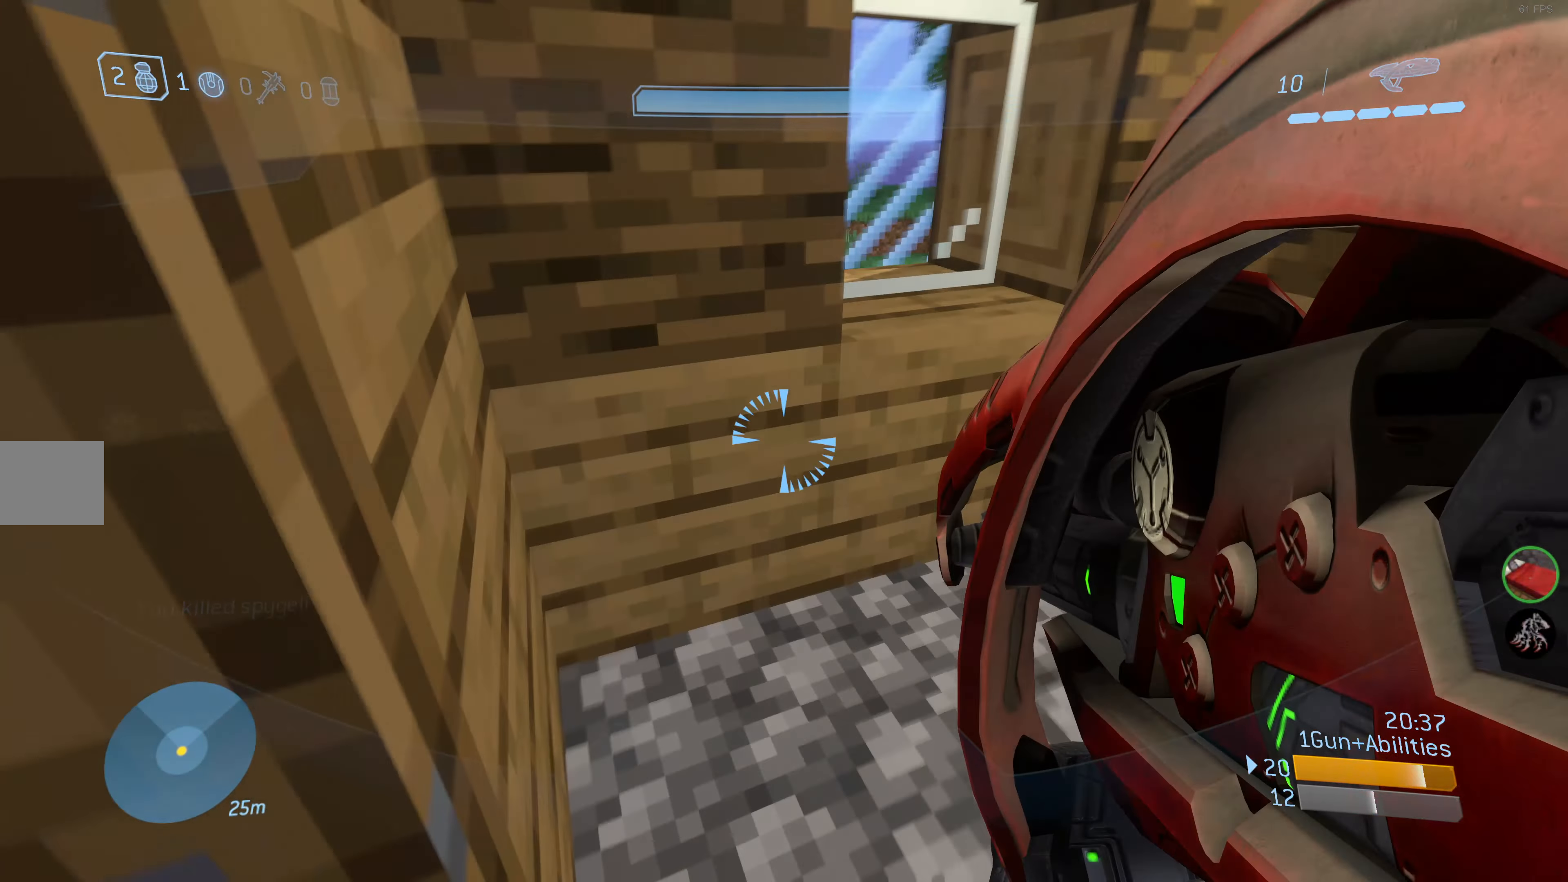
{"buttons": ["R1"], "left_stick": "center", "right_stick": "center", "events": [[150, "left_stick", "down"], [167, "right_stick", "left"], [250, "R1", "down"], [300, "left_stick", "center"], [300, "right_stick", "center"]]}
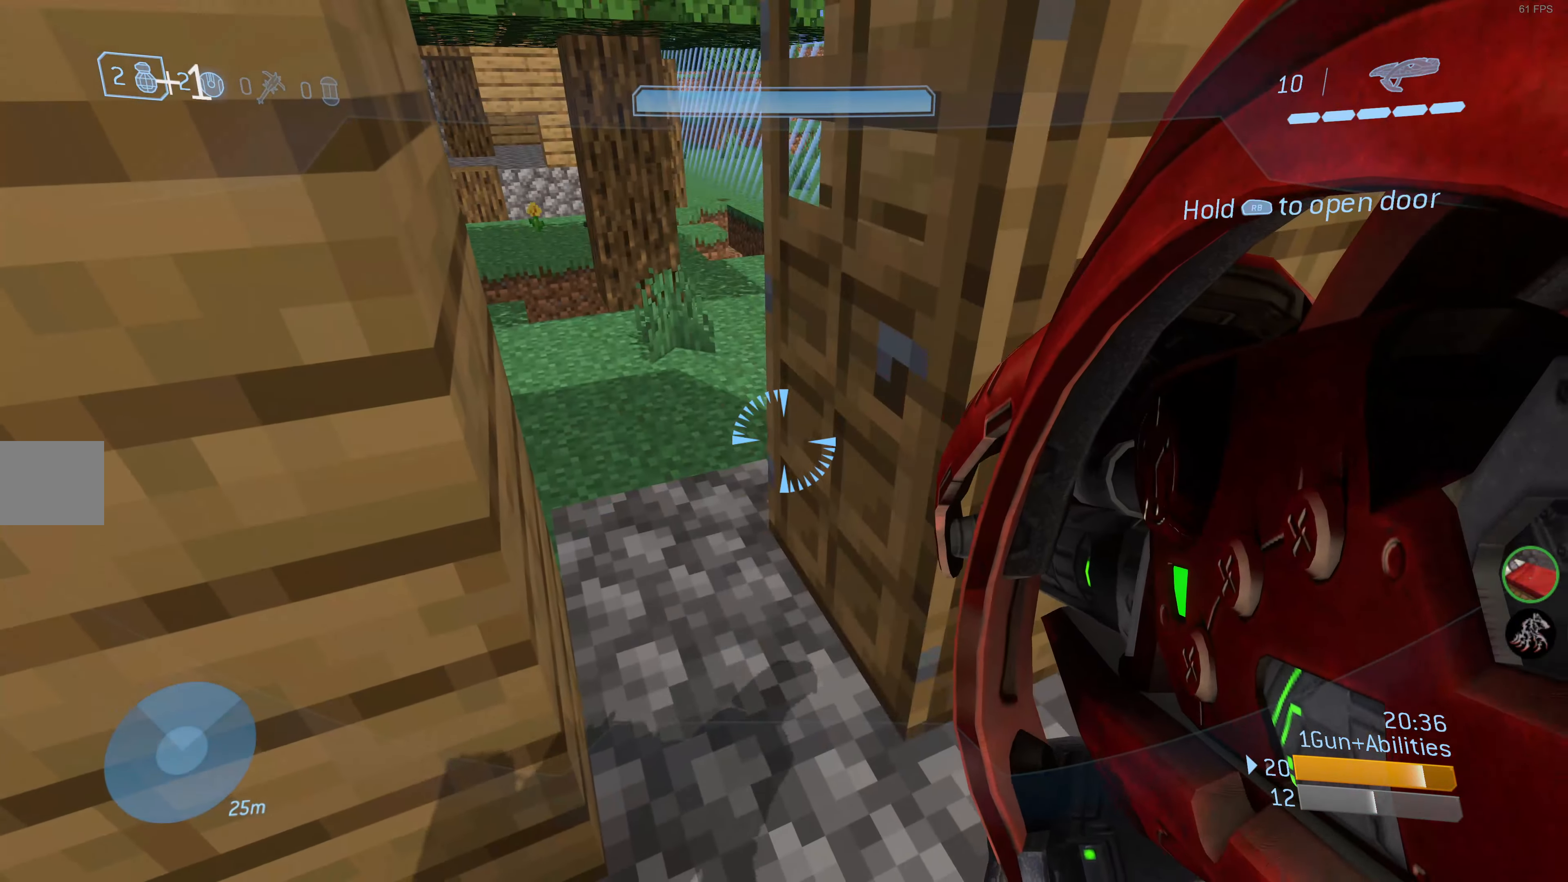
{"buttons": [], "left_stick": "right", "right_stick": "up-right", "events": [[50, "R1", "up"], [117, "left_stick", "down"], [150, "right_stick", "right"], [217, "left_stick", "down-right"], [283, "right_stick", "up-right"], [383, "left_stick", "right"]]}
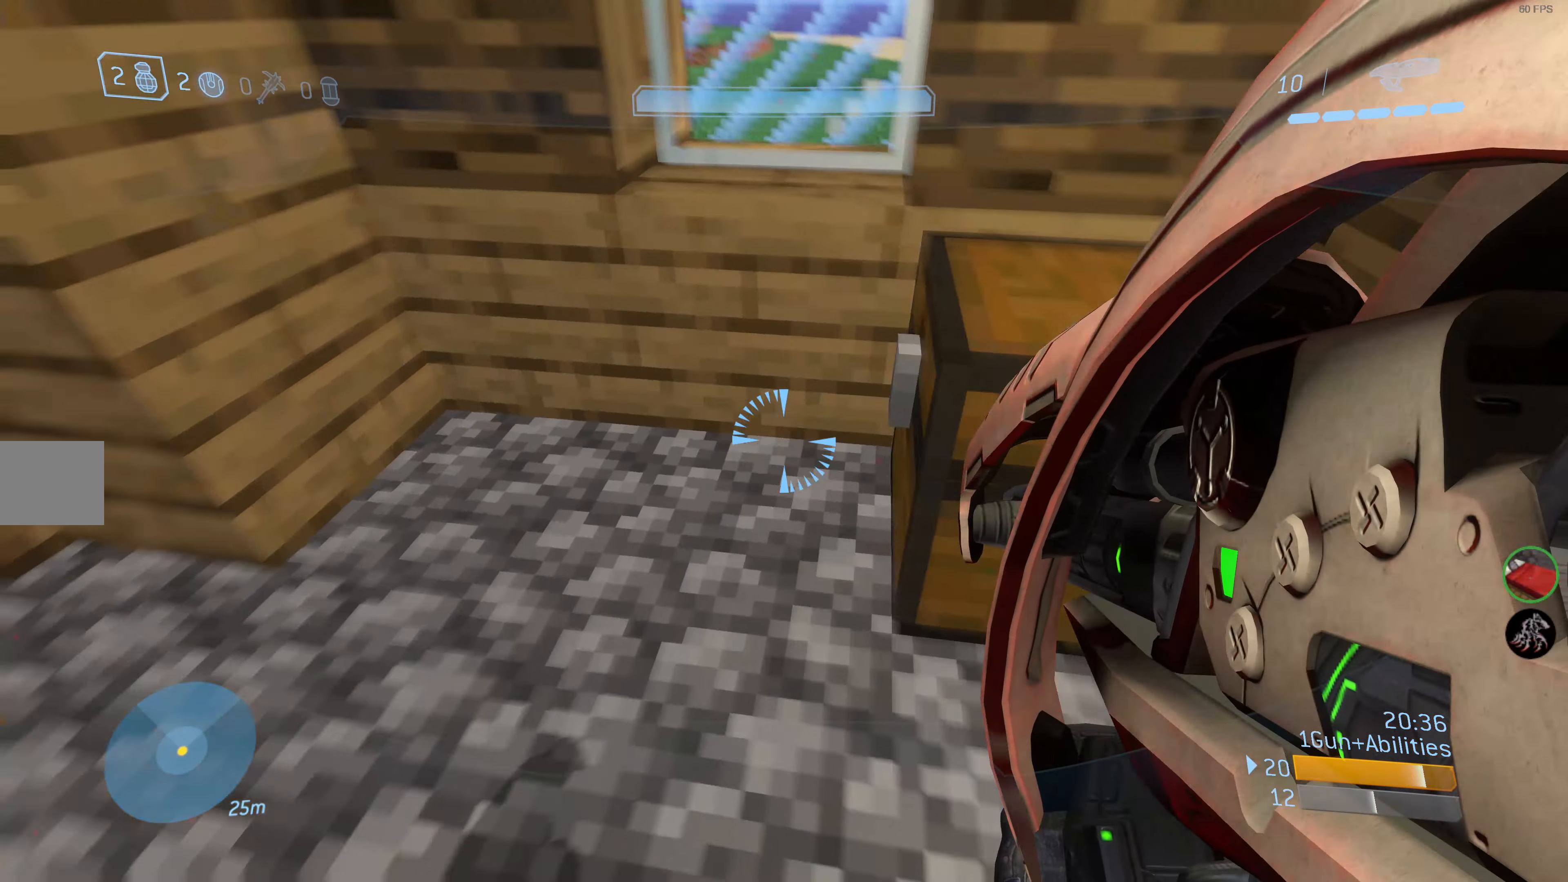
{"buttons": [], "left_stick": "up-left", "right_stick": "up", "events": [[133, "right_stick", "center"], [217, "left_stick", "up"], [333, "left_stick", "up-left"], [400, "right_stick", "up"]]}
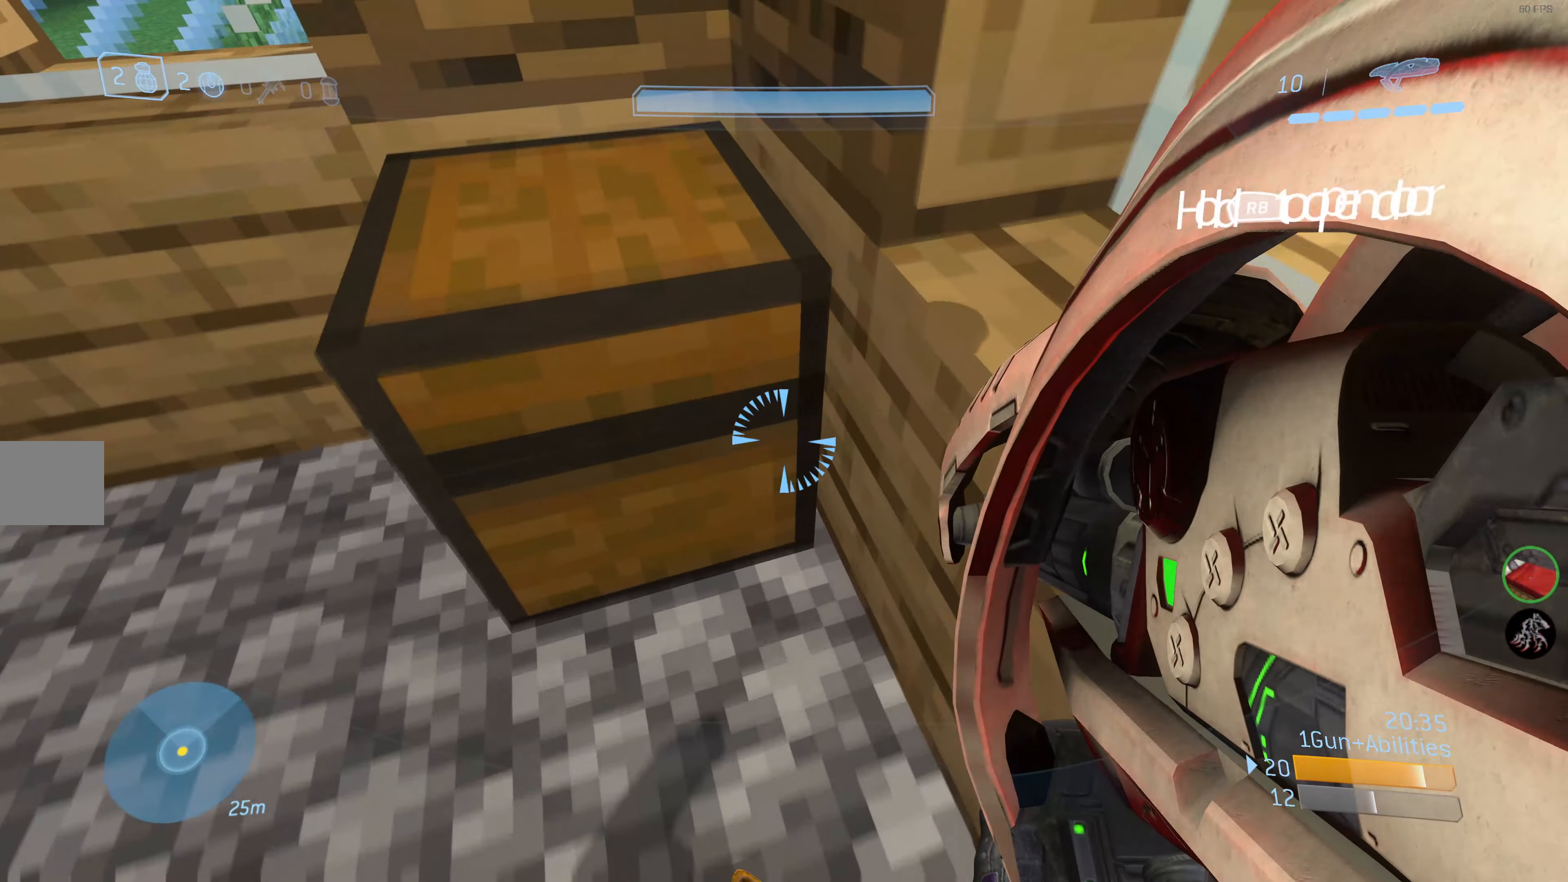
{"buttons": [], "left_stick": "center", "right_stick": "center", "events": [[50, "R1", "down"], [117, "left_stick", "center"], [300, "right_stick", "center"], [400, "R1", "up"]]}
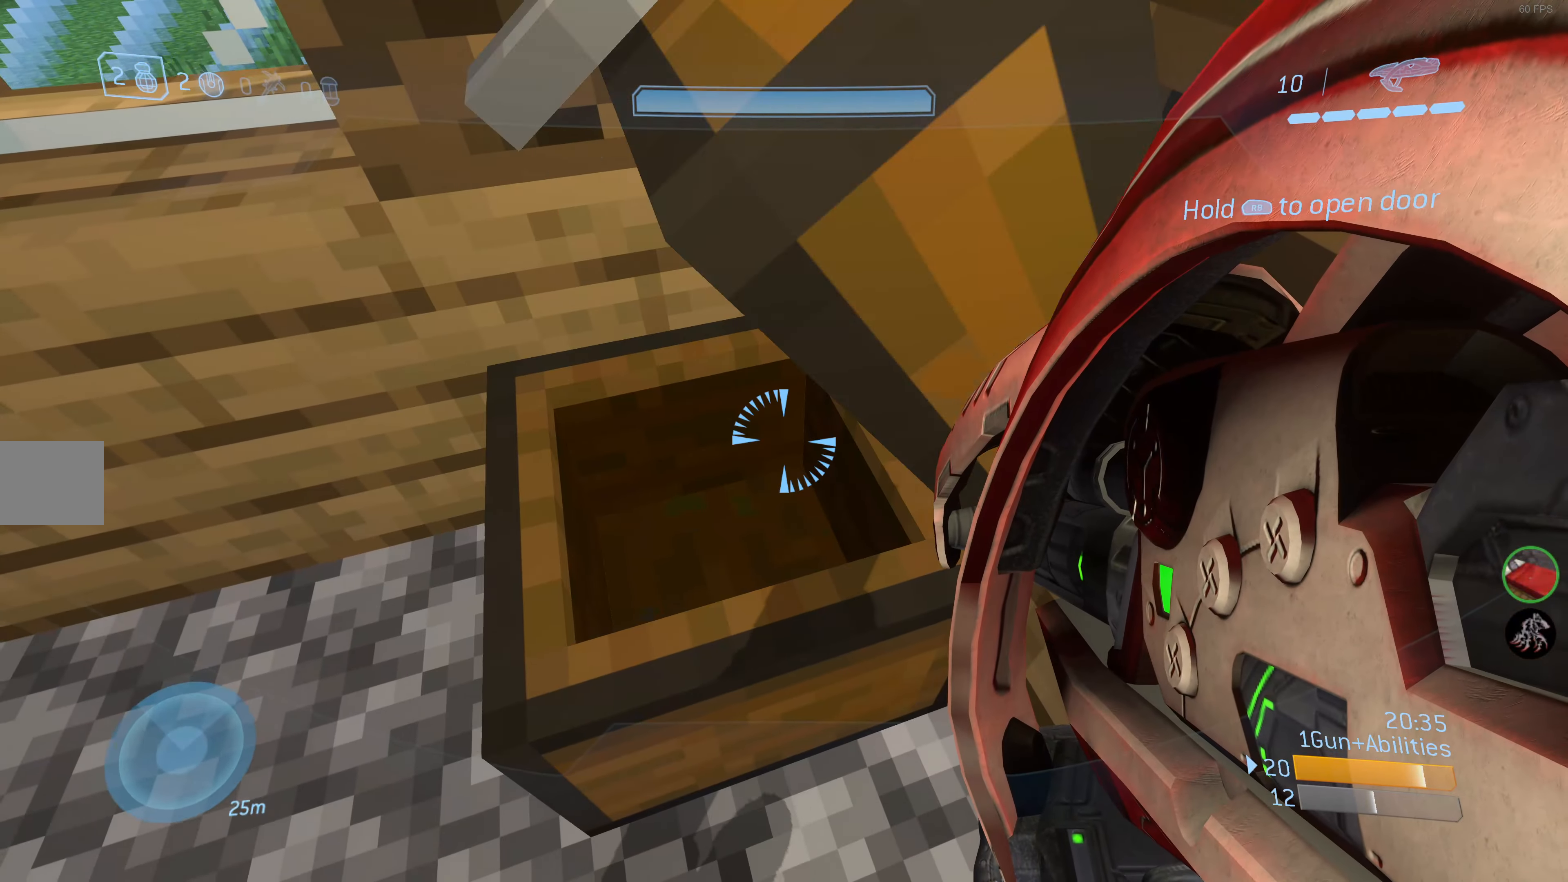
{"buttons": [], "left_stick": "right", "right_stick": "left", "events": [[17, "right_stick", "up-right"], [50, "left_stick", "left"], [184, "left_stick", "center"], [184, "right_stick", "center"], [284, "right_stick", "left"], [434, "left_stick", "right"]]}
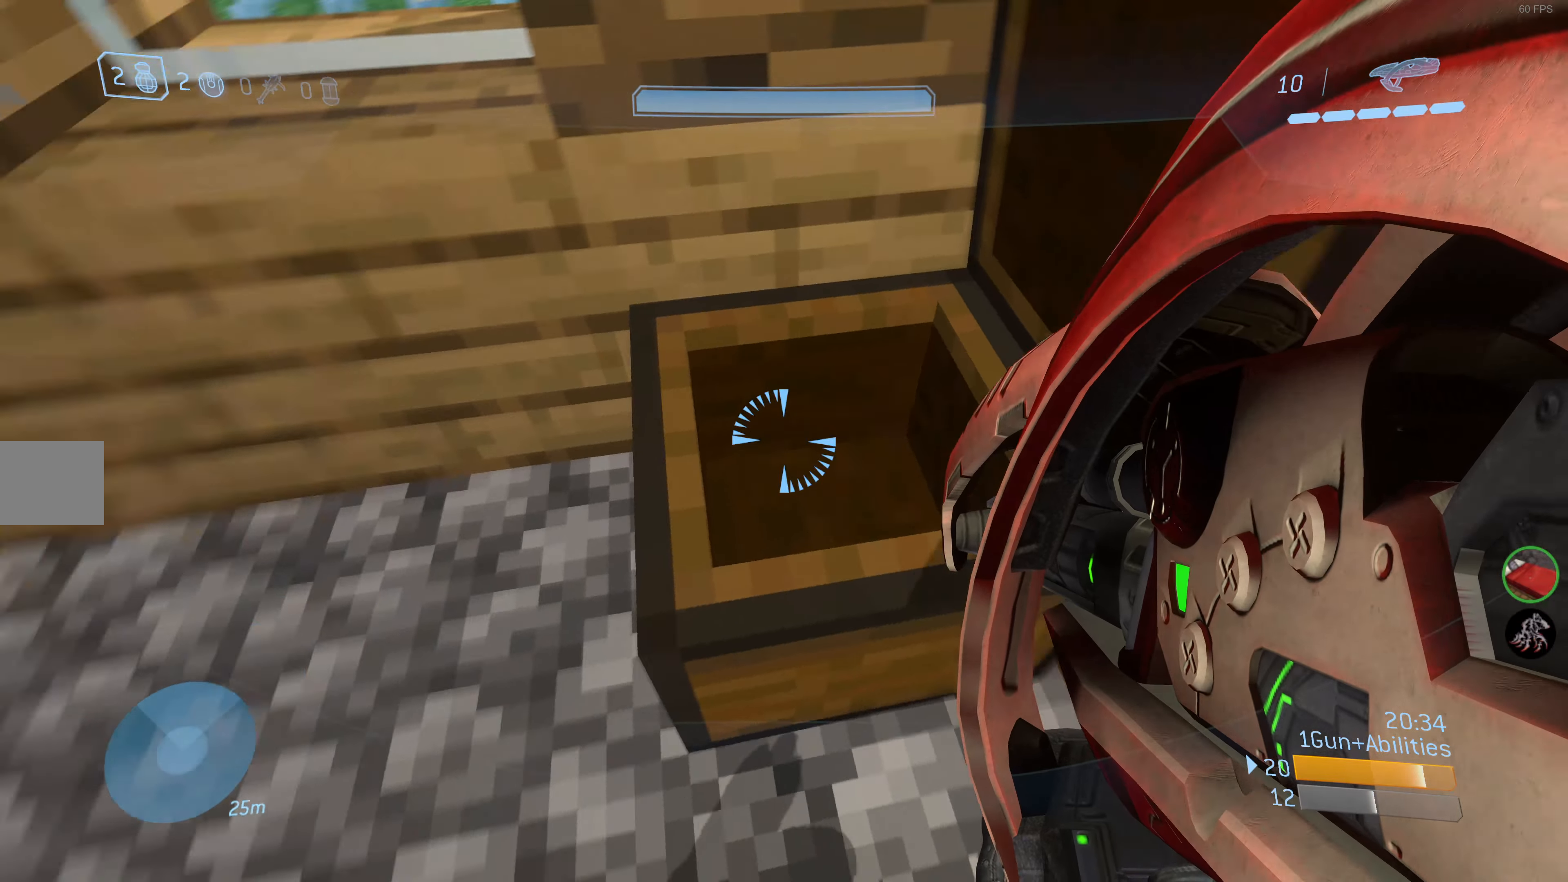
{"buttons": [], "left_stick": "center", "right_stick": "down-left", "events": [[117, "left_stick", "center"], [117, "right_stick", "down-left"]]}
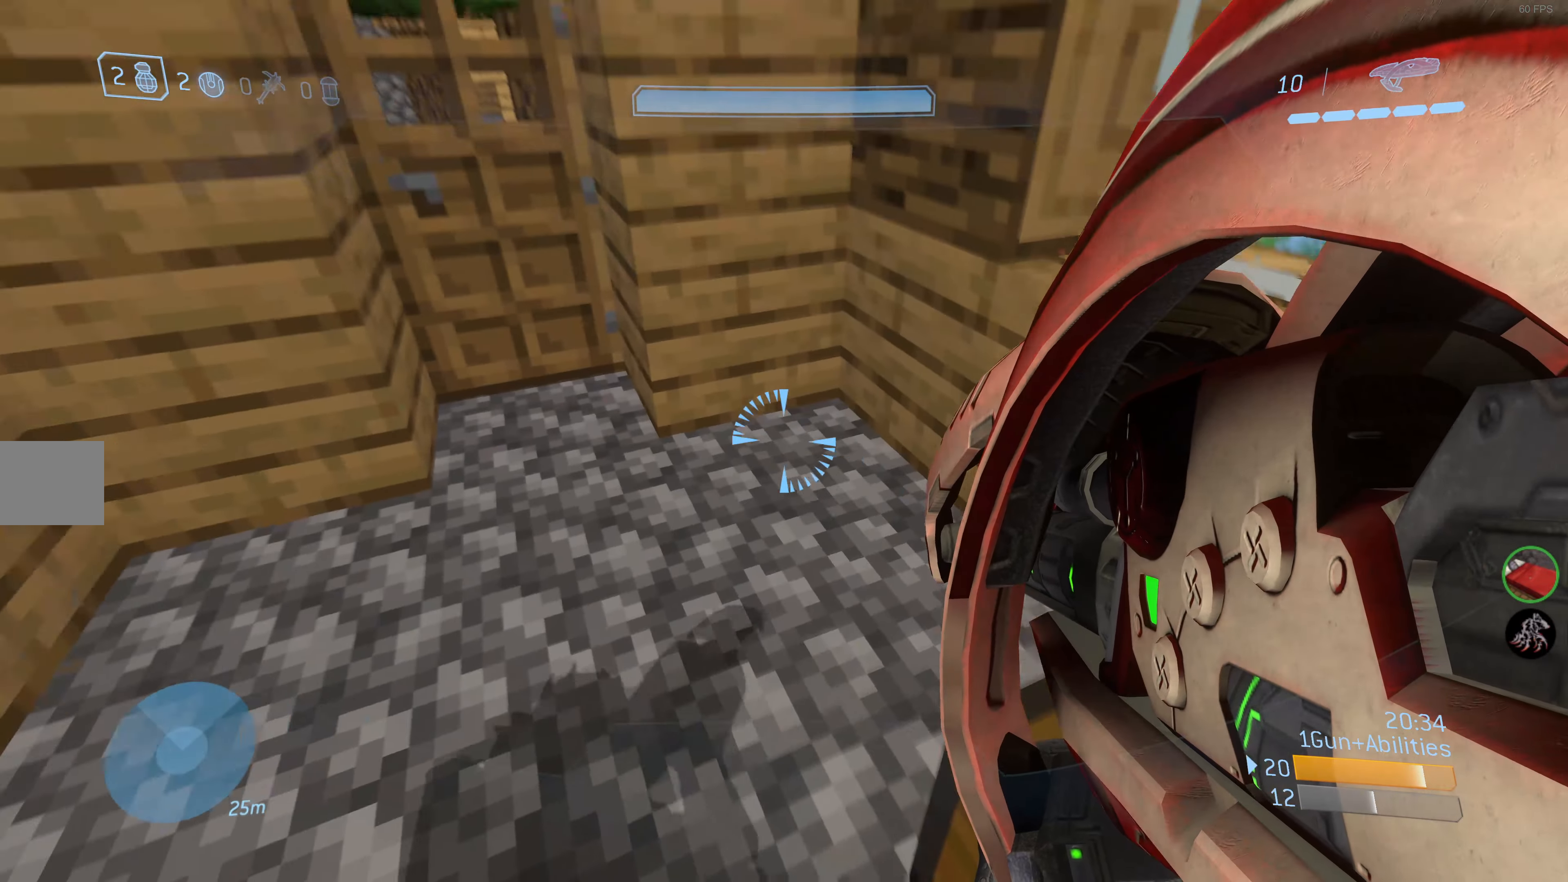
{"buttons": [], "left_stick": "left", "right_stick": "down-left", "events": [[84, "right_stick", "center"], [267, "right_stick", "down-left"], [434, "left_stick", "left"]]}
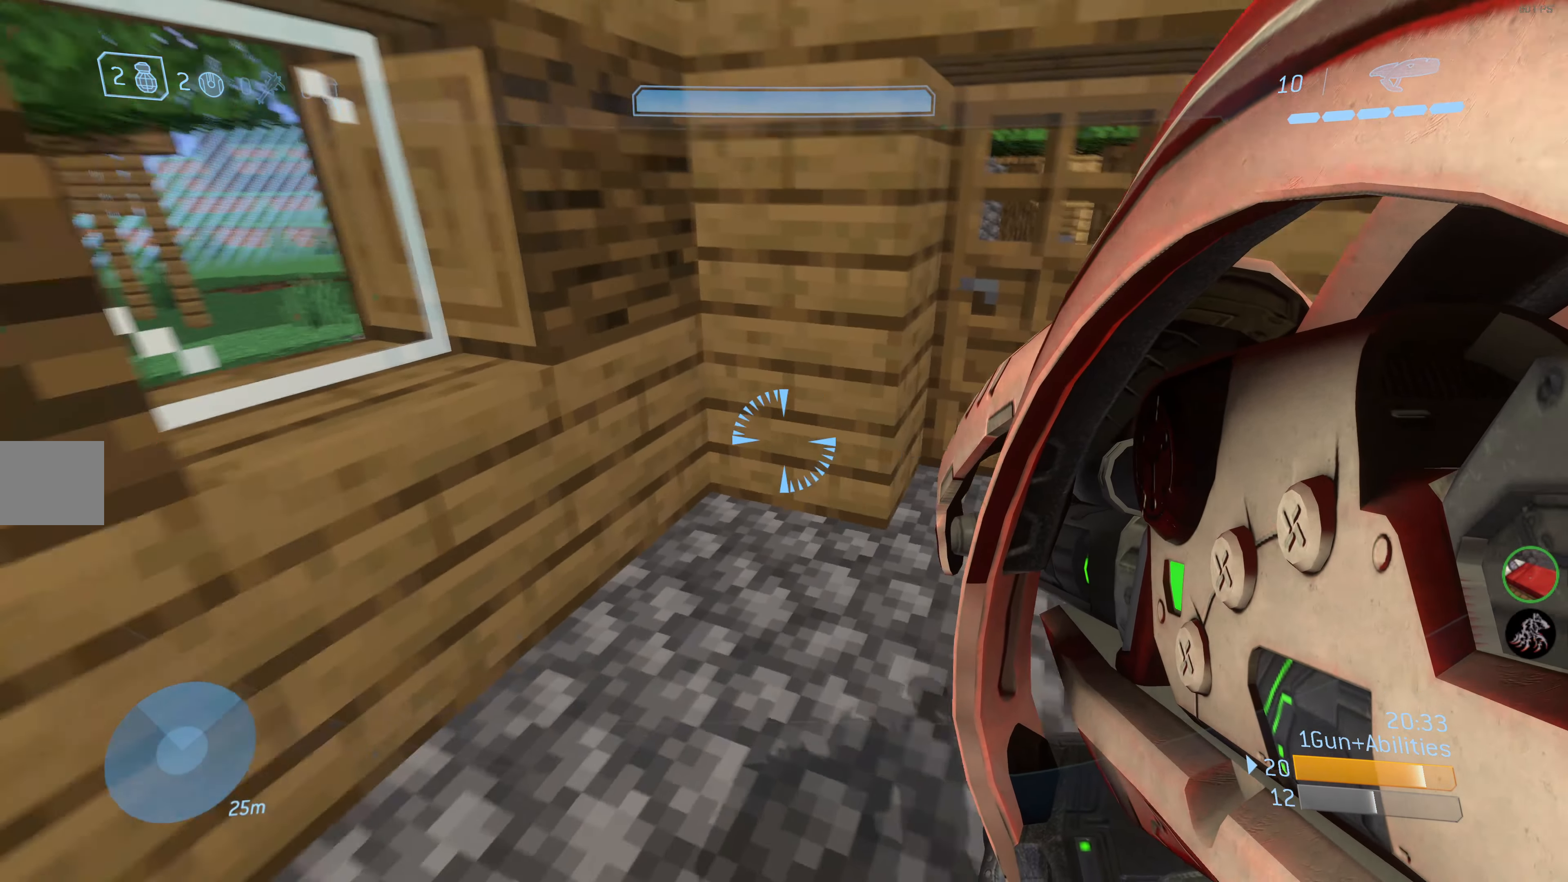
{"buttons": [], "left_stick": "center", "right_stick": "center", "events": [[100, "right_stick", "center"], [217, "left_stick", "center"]]}
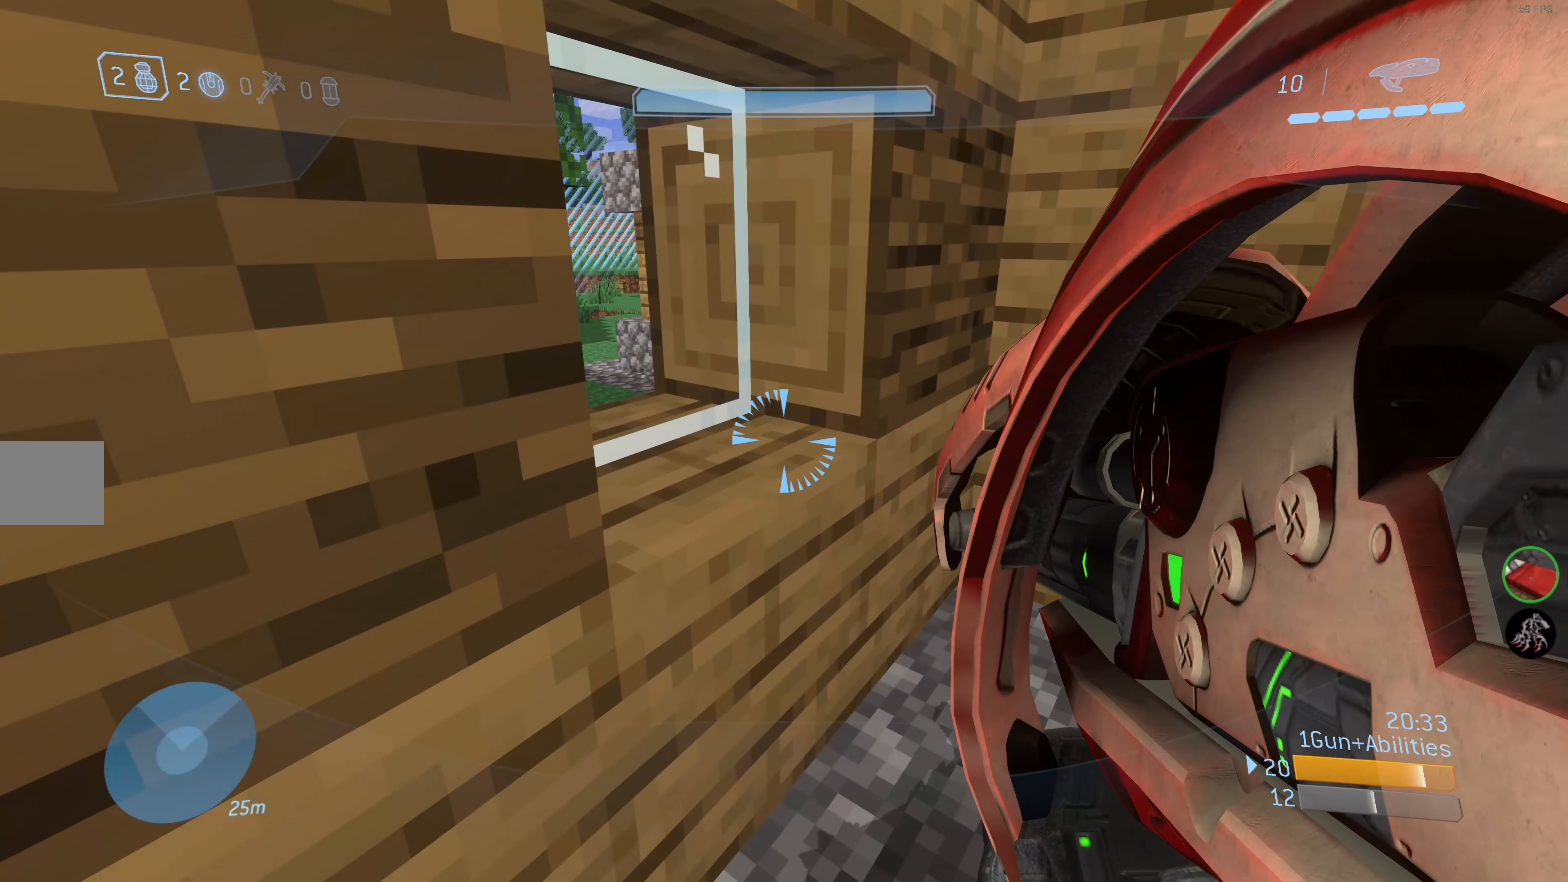
{"buttons": [], "left_stick": "up-right", "right_stick": "center", "events": [[117, "left_stick", "right"], [267, "left_stick", "up-right"], [267, "right_stick", "right"], [434, "right_stick", "center"]]}
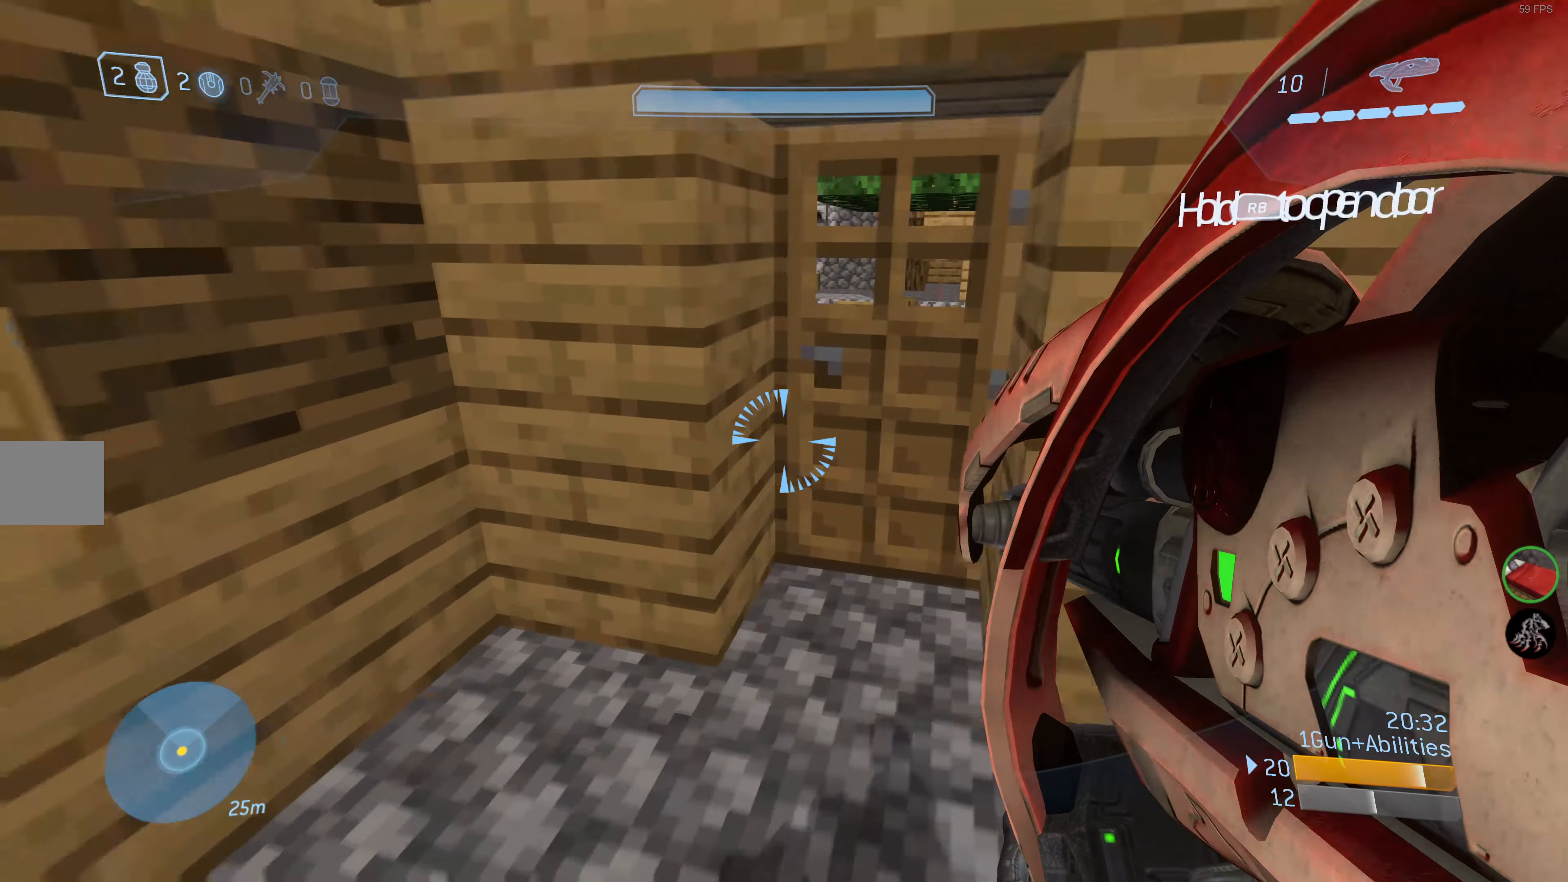
{"buttons": [], "left_stick": "up-left", "right_stick": "center", "events": [[200, "left_stick", "center"], [417, "left_stick", "up-left"]]}
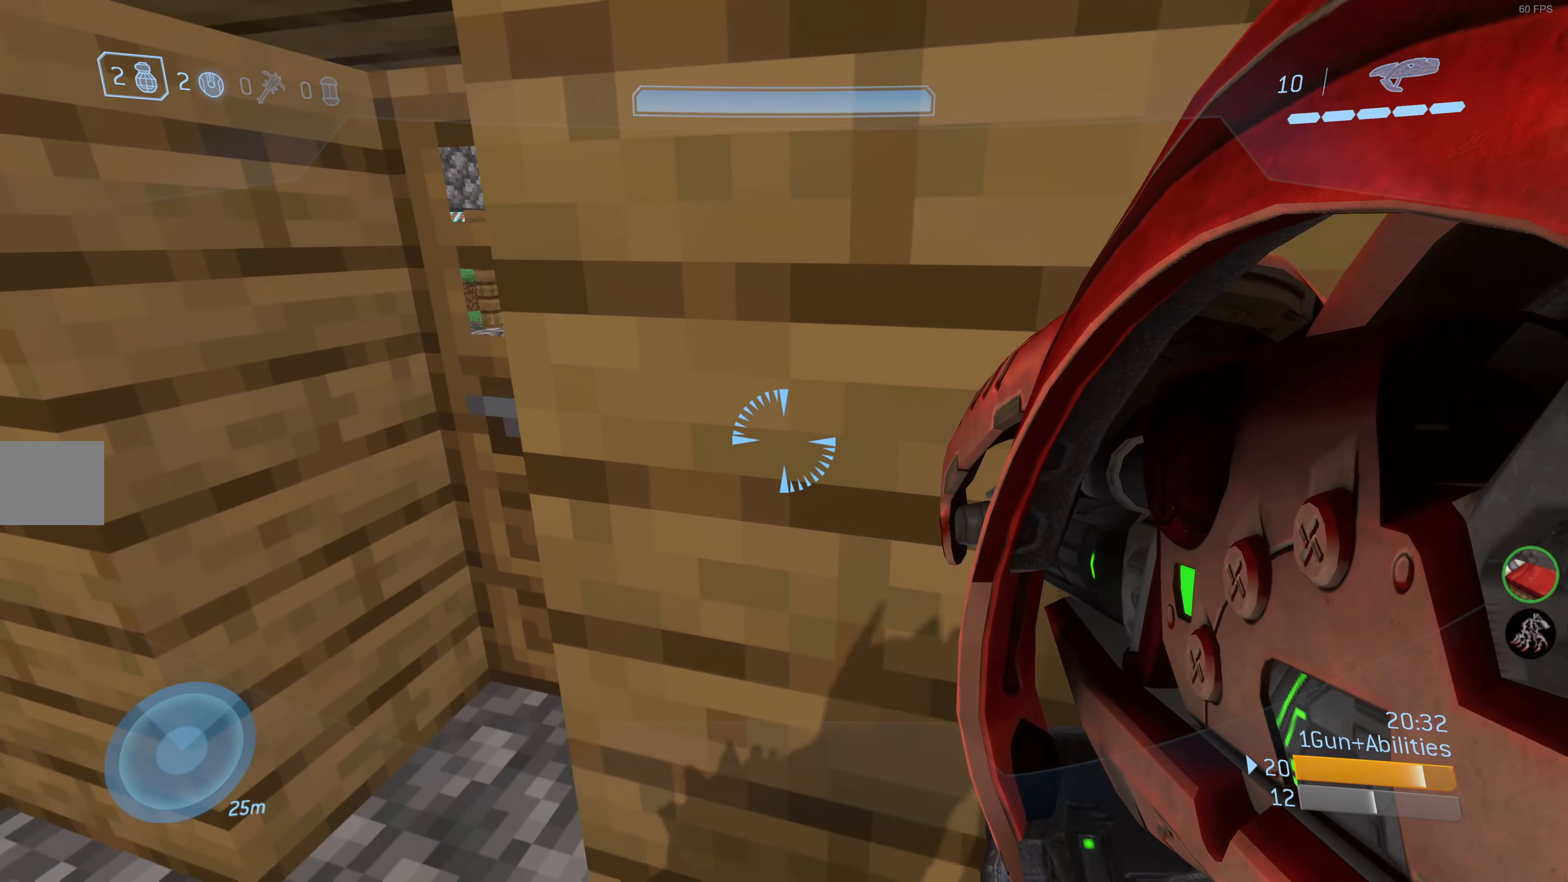
{"buttons": [], "left_stick": "up-left", "right_stick": "center", "events": [[100, "right_stick", "right"], [150, "left_stick", "up"], [250, "right_stick", "center"], [300, "left_stick", "center"], [484, "left_stick", "up-left"]]}